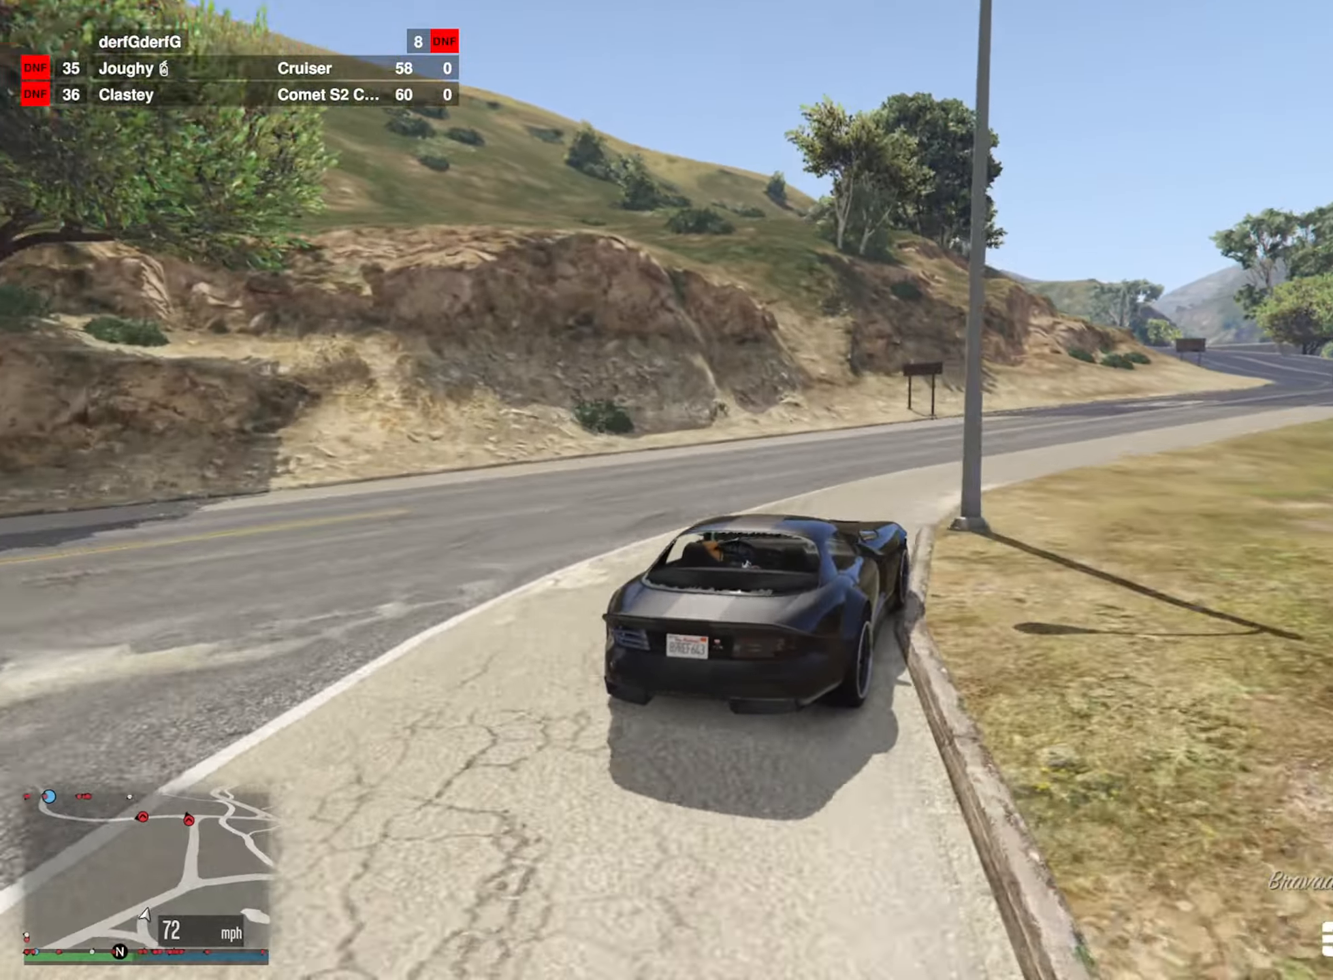
Gameplay with a controller (Xbox layout); each line is a JSON object with the inputs held at the frame after it. "events" lists button and stick changes between this image and that frame as [ms after this image, input, new state], when the widget could be followed in between.
{"buttons": ["R2"], "left_stick": "down-right", "right_stick": "center", "events": [[167, "R2", "up"], [250, "left_stick", "center"], [334, "R2", "down"], [434, "left_stick", "down-right"]]}
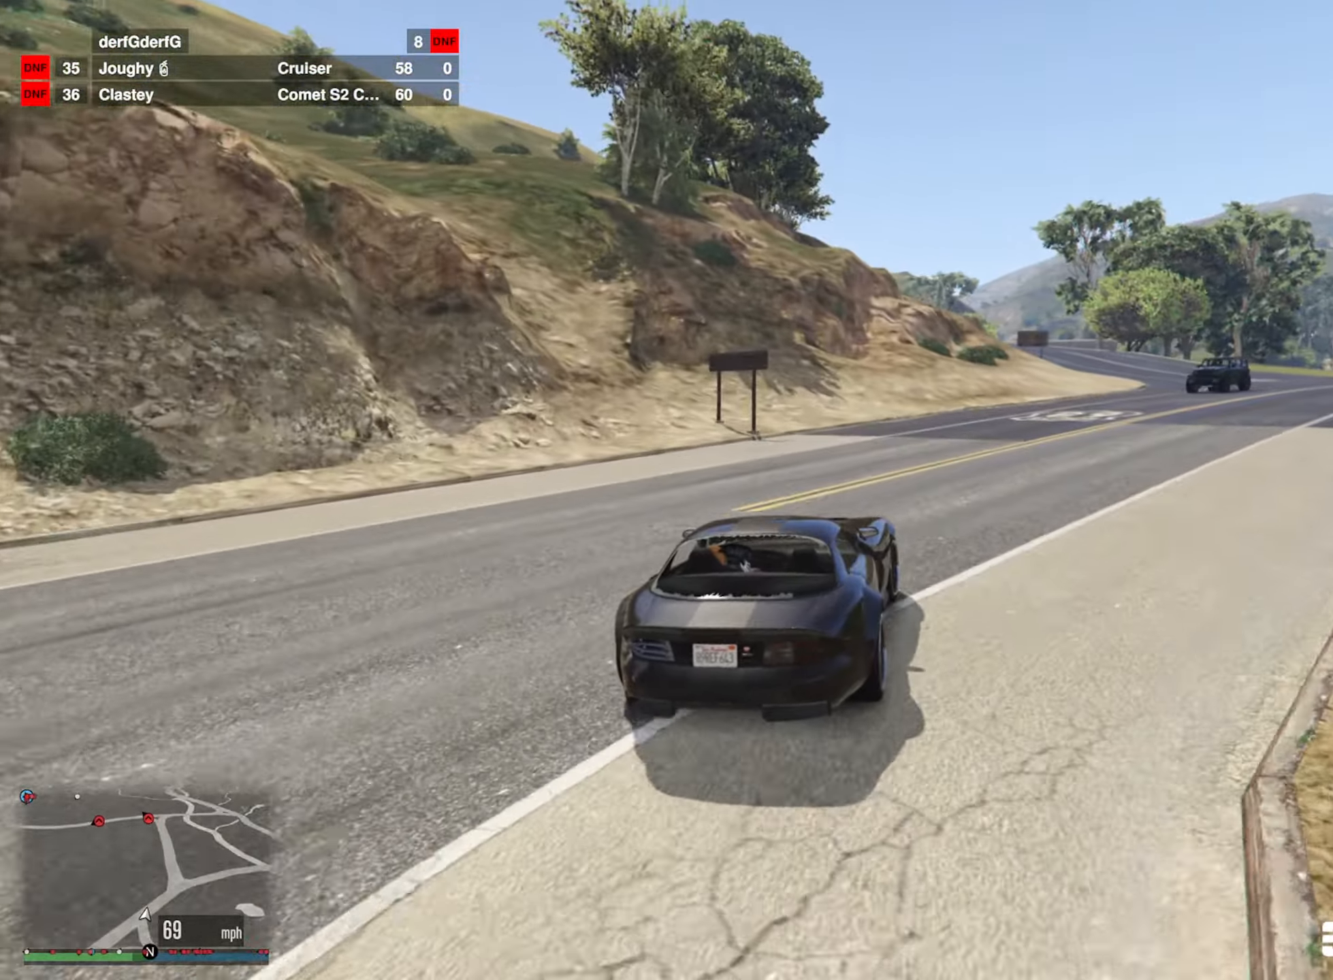
{"buttons": ["R2"], "left_stick": "center", "right_stick": "center", "events": [[100, "left_stick", "center"], [200, "left_stick", "right"], [300, "left_stick", "center"]]}
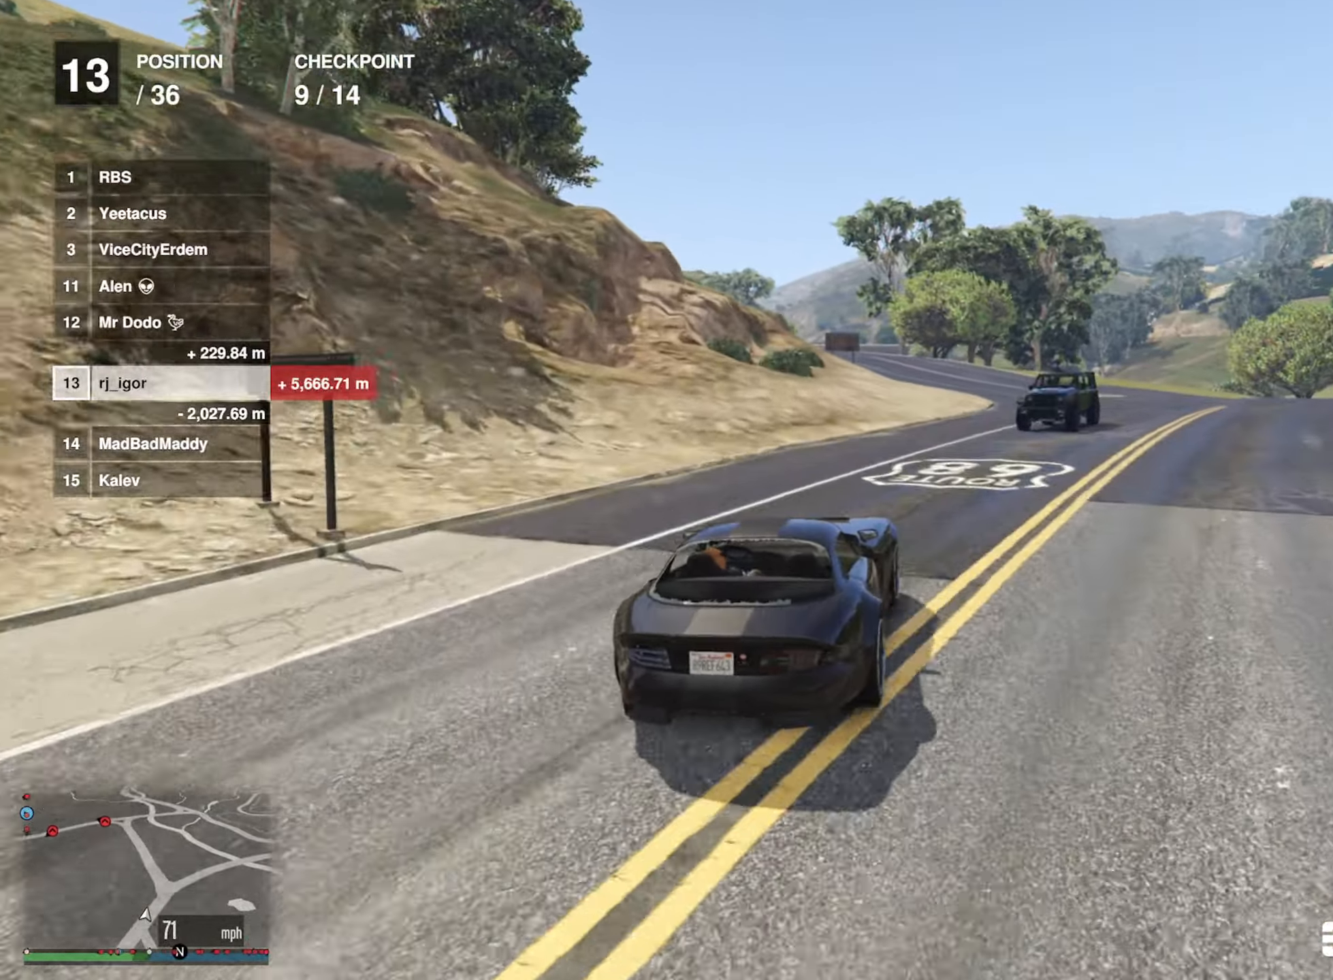
{"buttons": ["R2"], "left_stick": "center", "right_stick": "center", "events": [[217, "left_stick", "down-right"], [300, "left_stick", "center"]]}
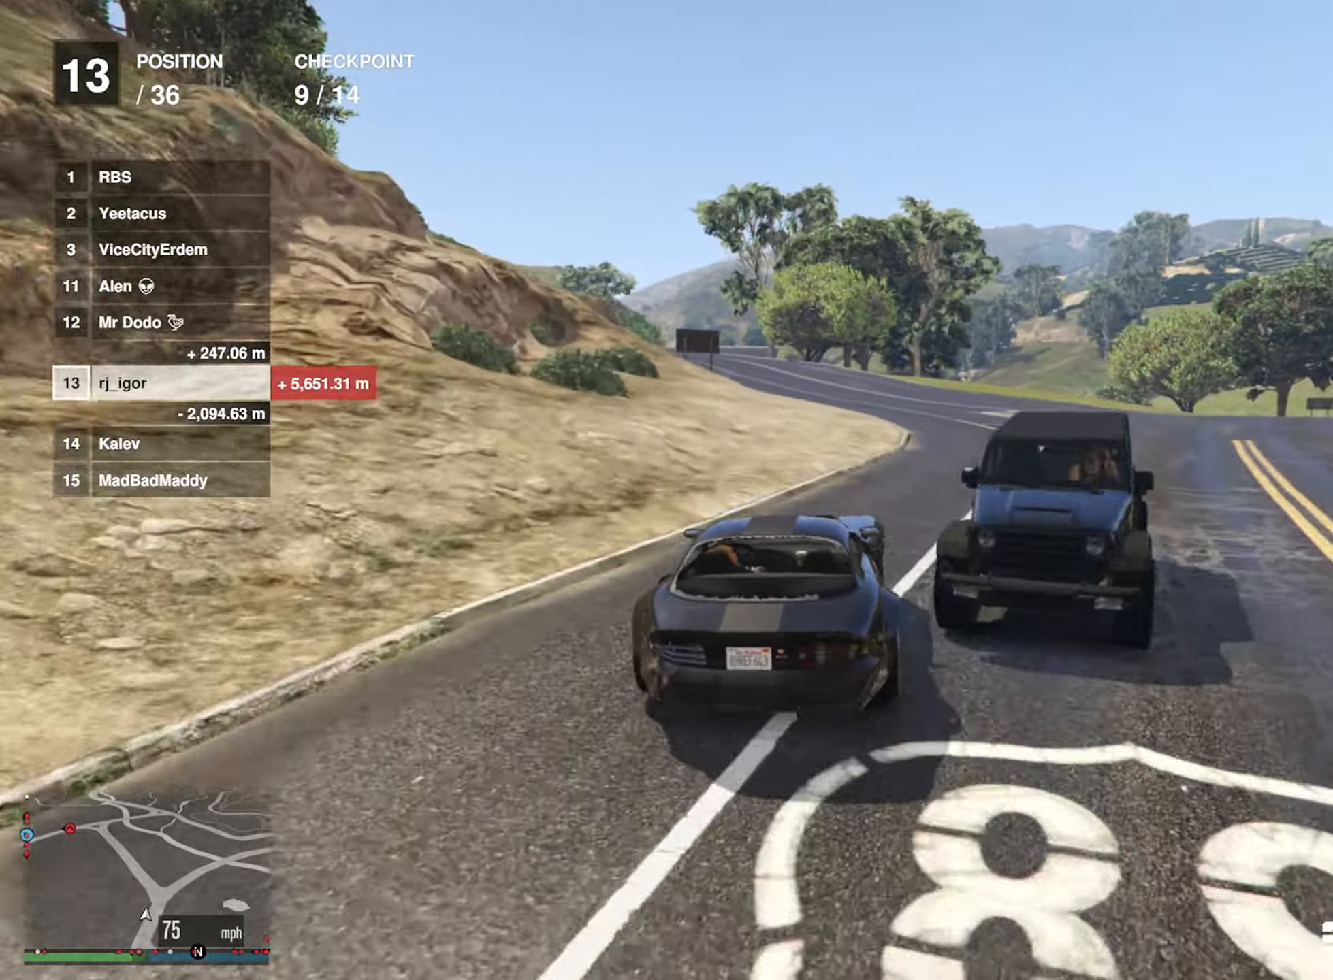
{"buttons": ["R2"], "left_stick": "left", "right_stick": "center", "events": [[50, "left_stick", "left"], [167, "left_stick", "center"], [450, "left_stick", "left"]]}
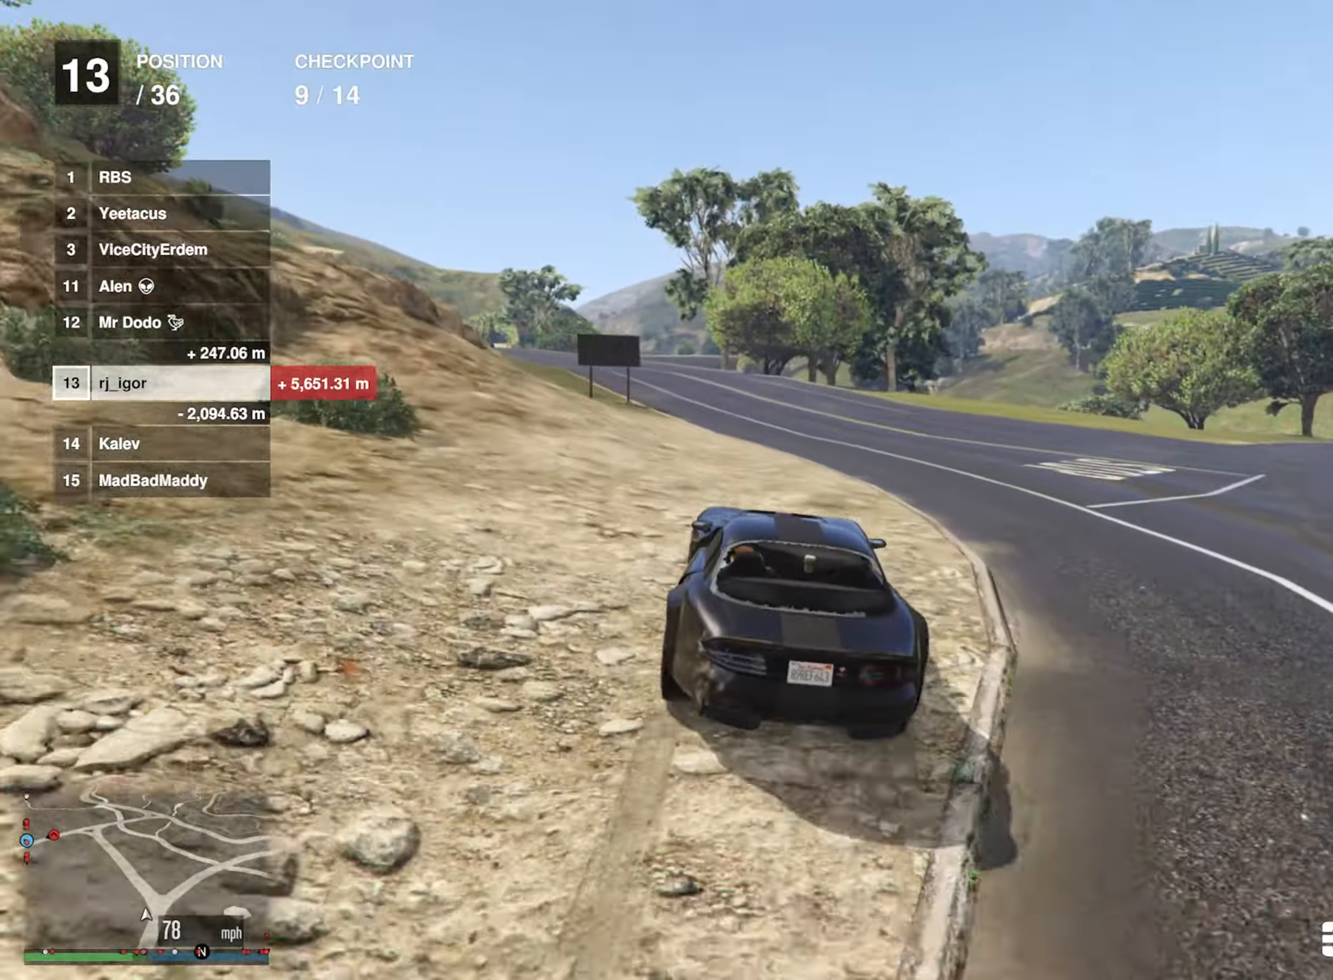
{"buttons": ["R2"], "left_stick": "left", "right_stick": "center", "events": [[84, "left_stick", "center"], [500, "left_stick", "left"]]}
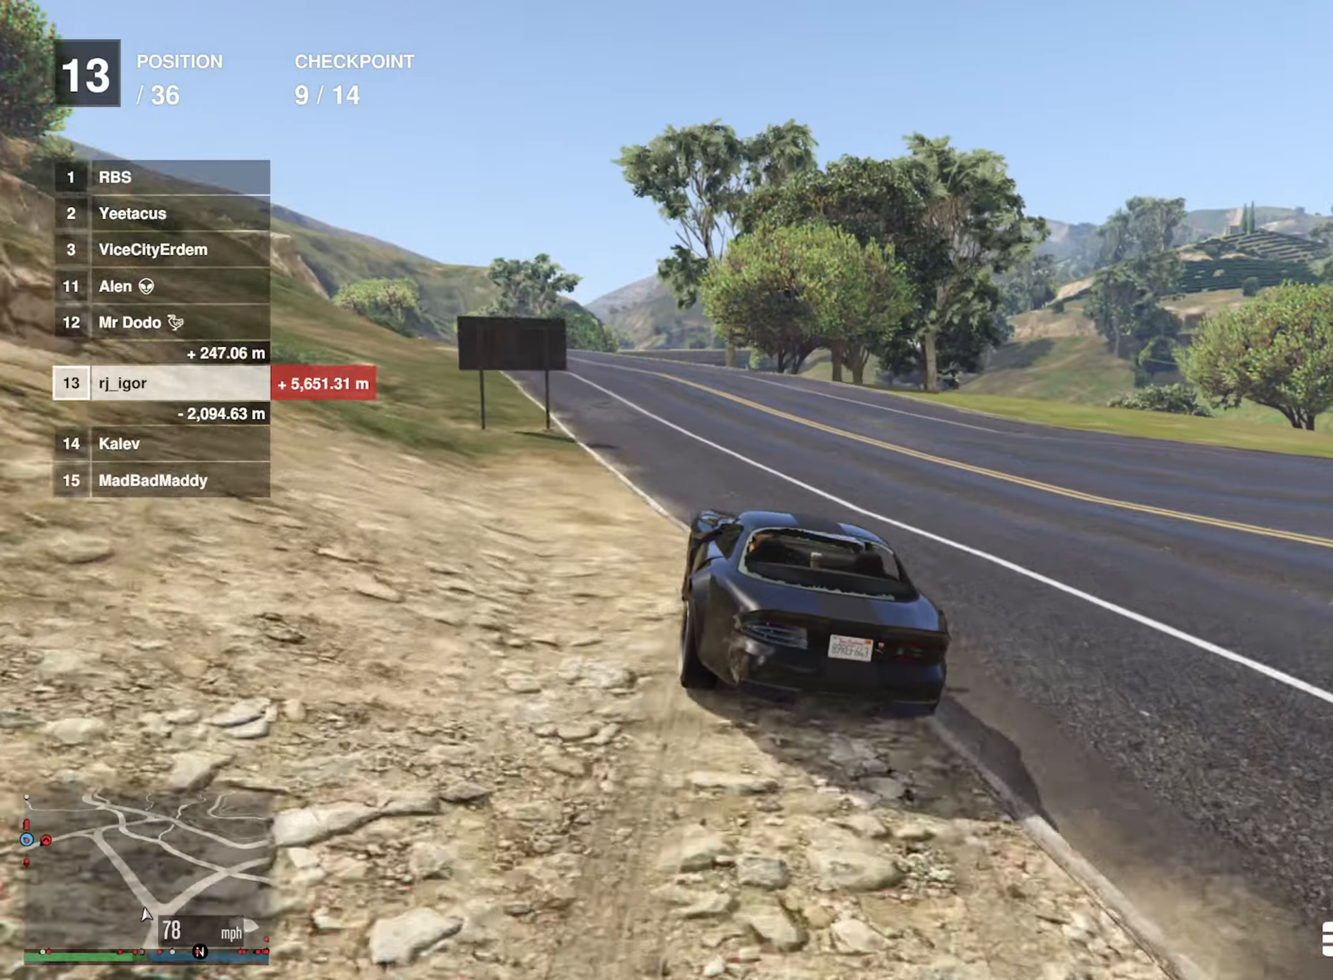
{"buttons": ["R2"], "left_stick": "left", "right_stick": "center", "events": [[116, "left_stick", "center"], [383, "left_stick", "left"]]}
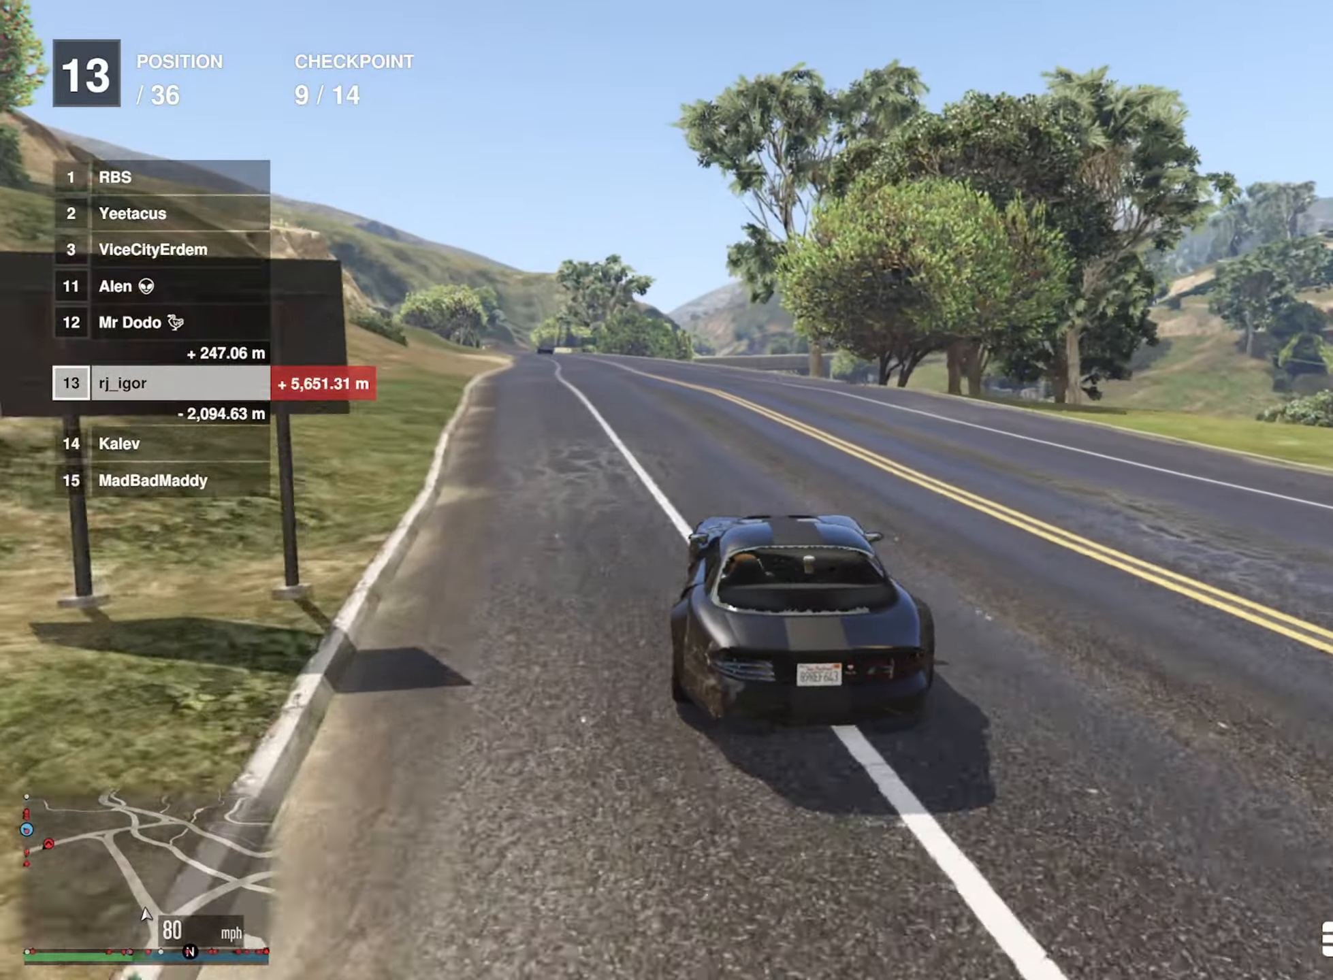
{"buttons": ["R2"], "left_stick": "center", "right_stick": "center", "events": [[50, "left_stick", "center"], [183, "left_stick", "left"], [333, "left_stick", "center"]]}
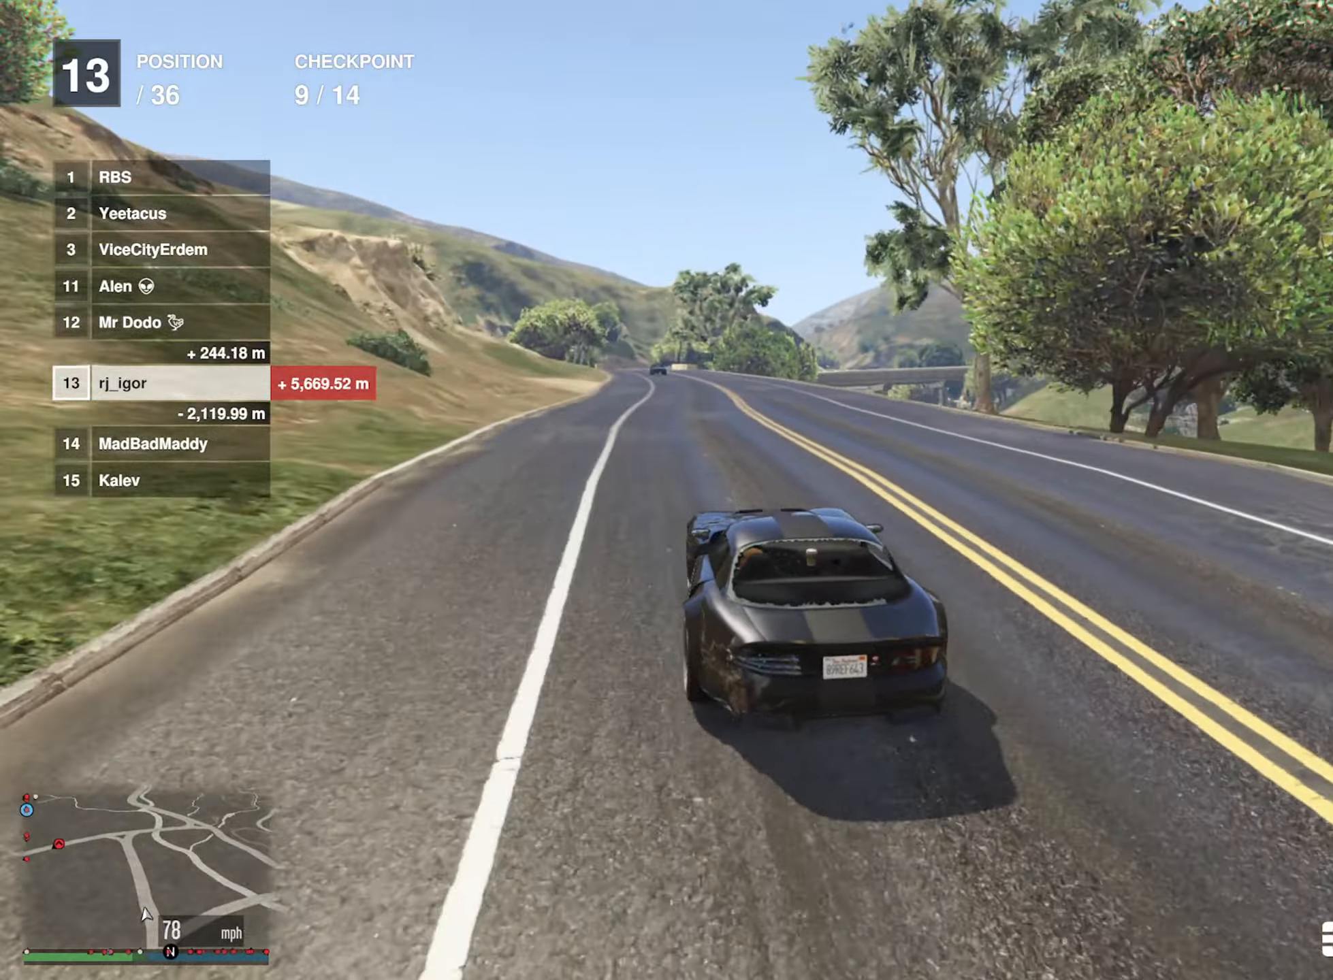
{"buttons": ["R2"], "left_stick": "center", "right_stick": "center", "events": [[33, "L2", "down"], [300, "L2", "up"]]}
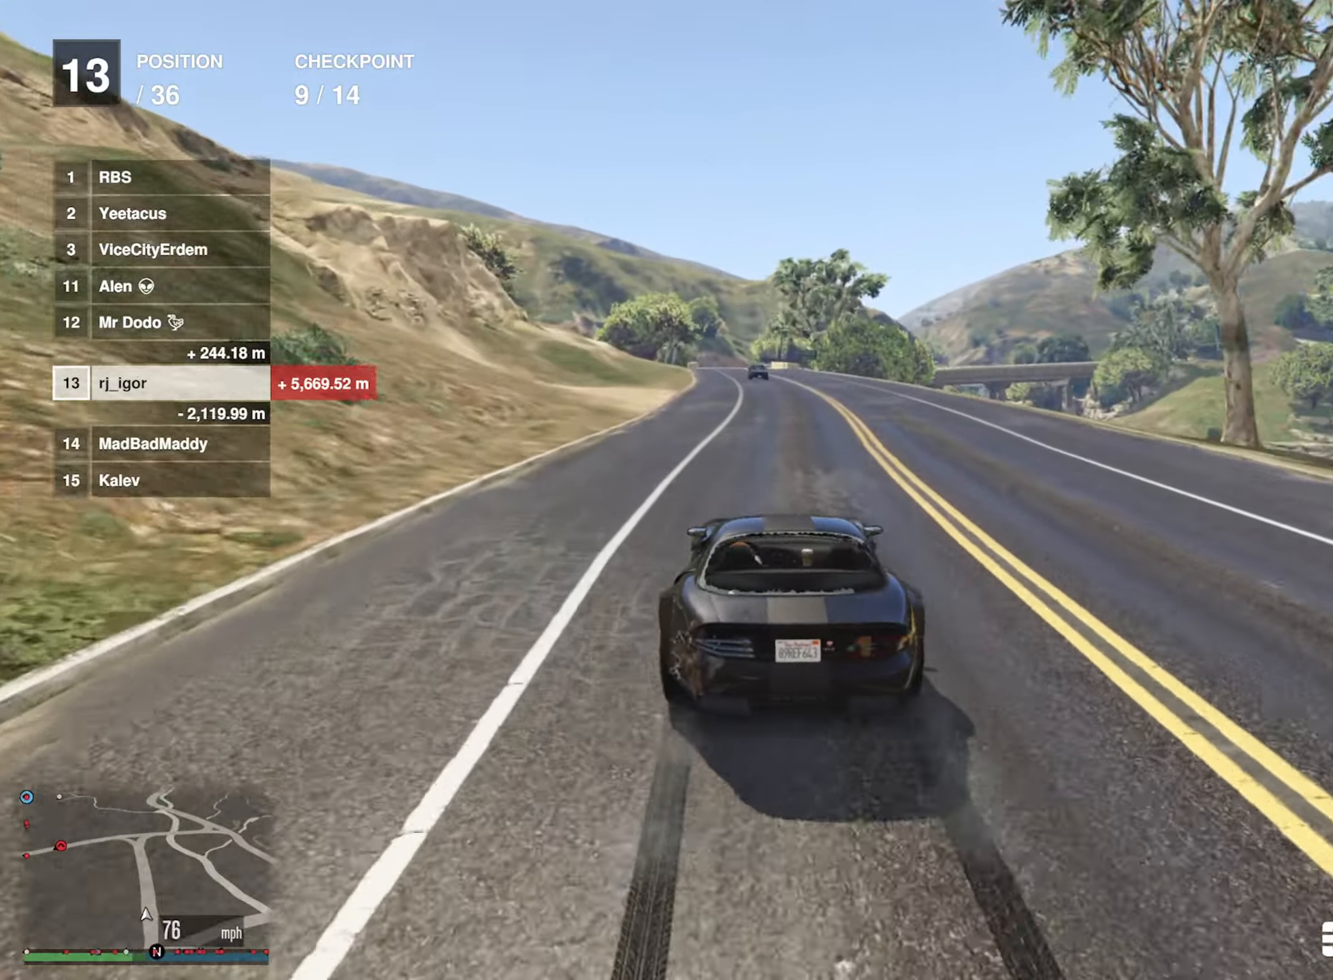
{"buttons": ["R2"], "left_stick": "center", "right_stick": "center", "events": [[16, "left_stick", "down-right"], [166, "left_stick", "center"], [350, "left_stick", "down-right"], [450, "left_stick", "center"]]}
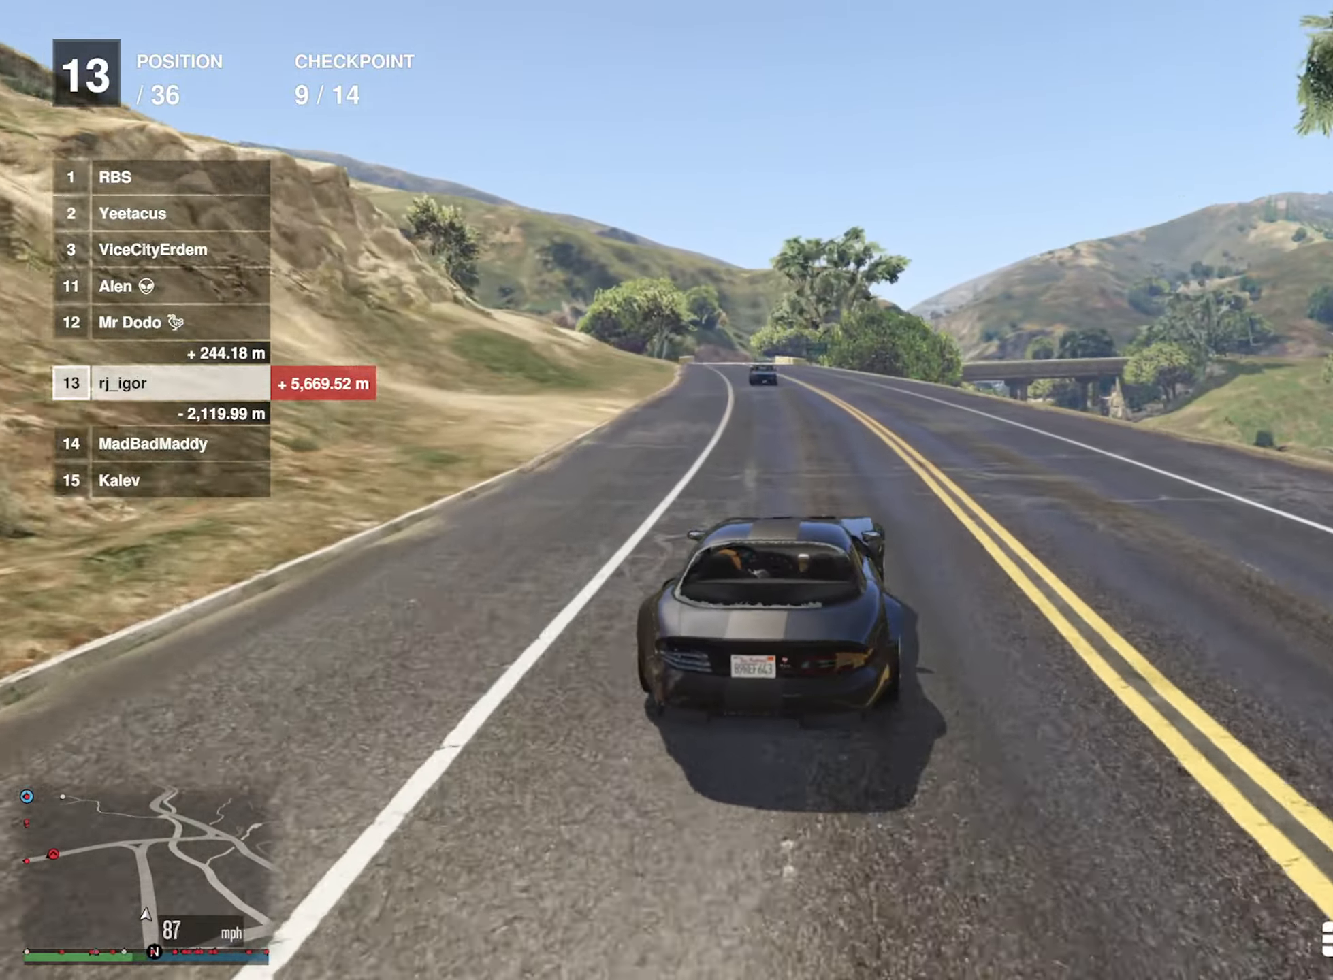
{"buttons": ["R2"], "left_stick": "center", "right_stick": "center", "events": []}
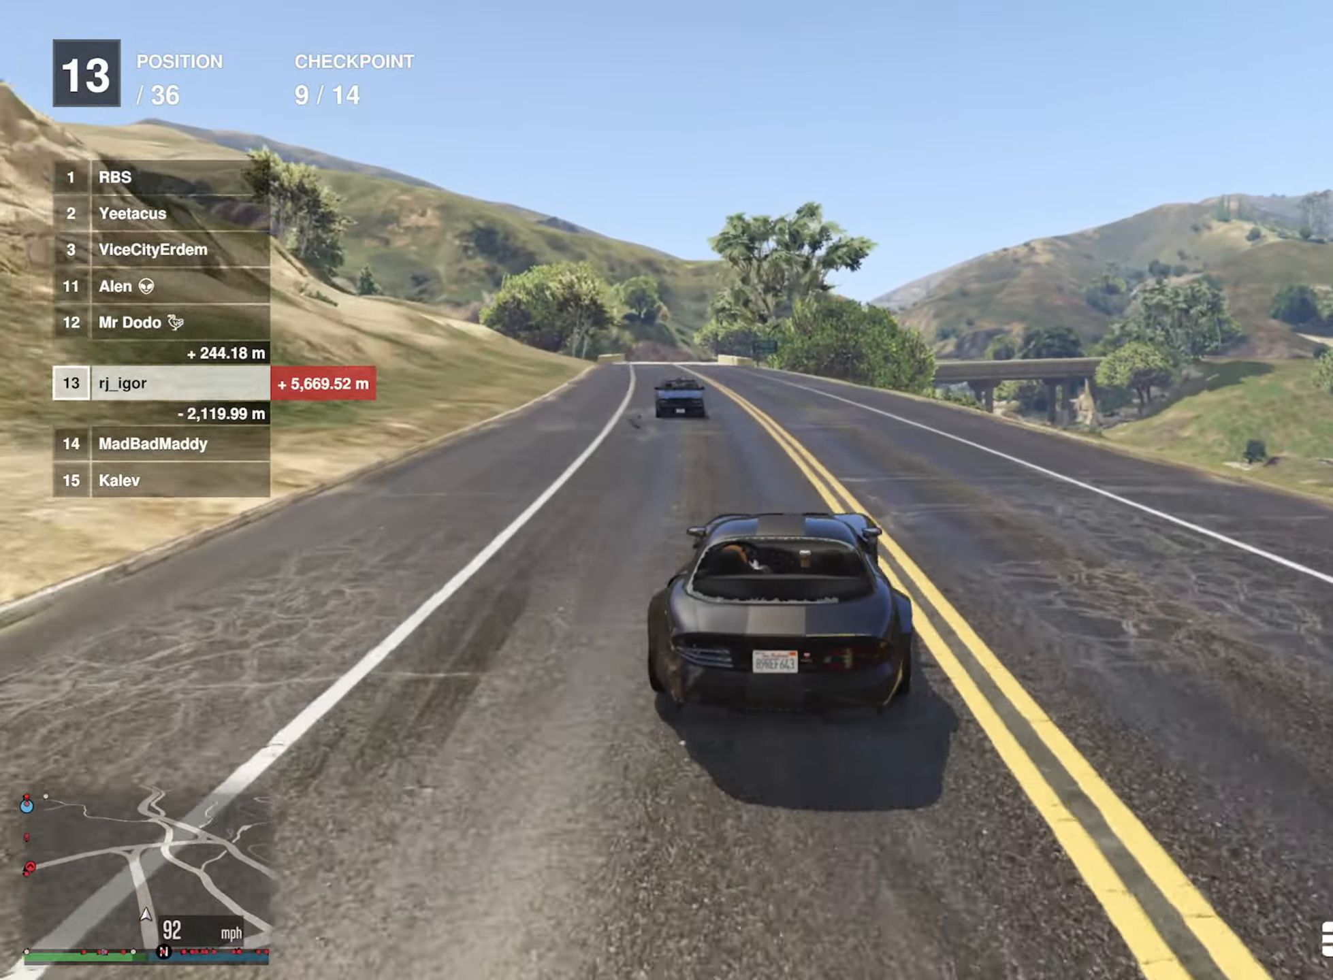
{"buttons": ["R2"], "left_stick": "left", "right_stick": "center", "events": [[183, "left_stick", "left"], [333, "left_stick", "center"], [500, "left_stick", "left"]]}
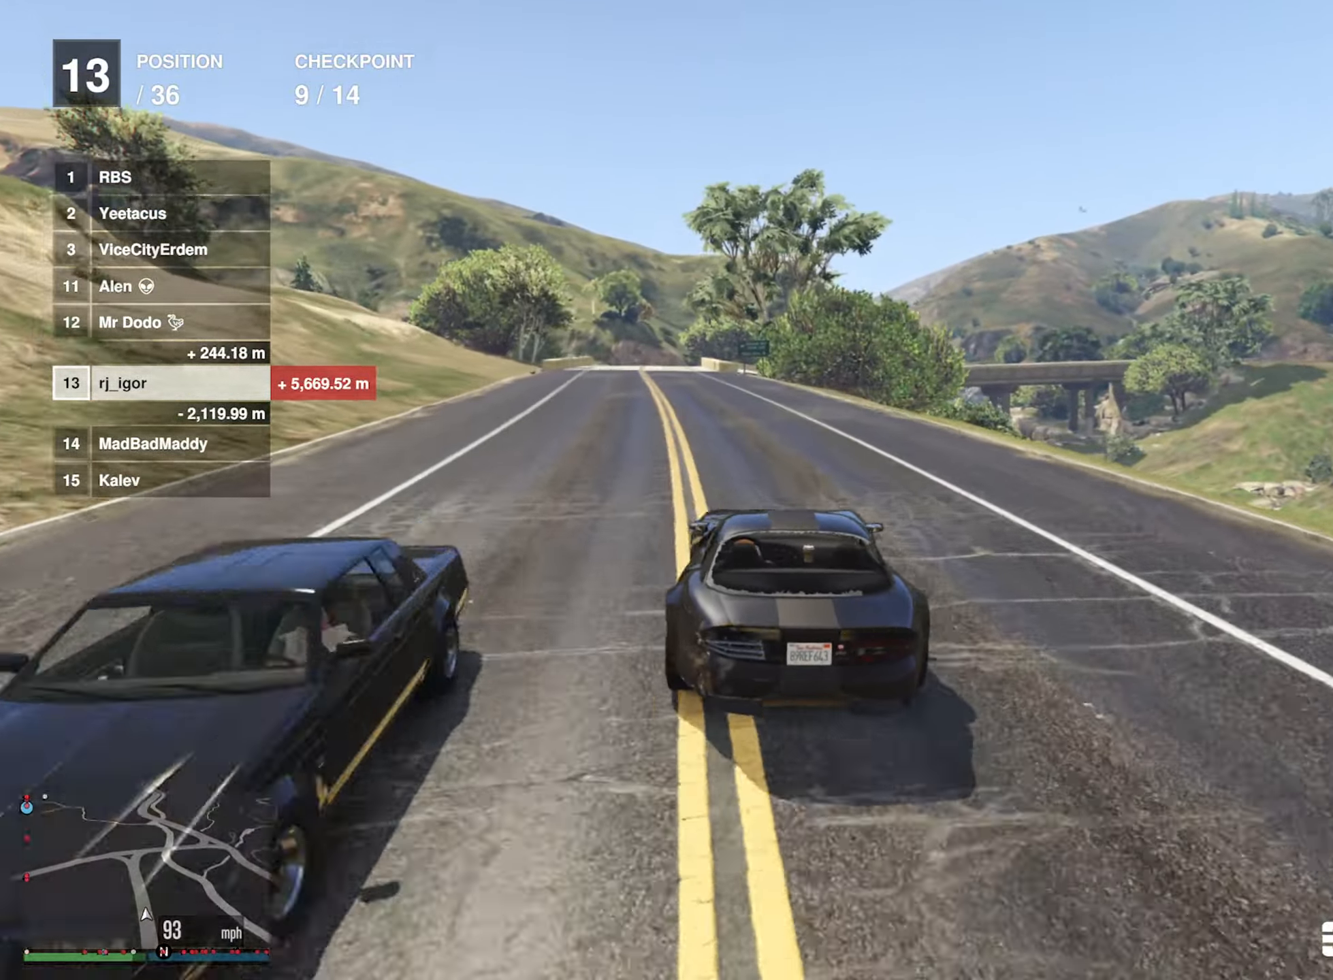
{"buttons": ["R2"], "left_stick": "center", "right_stick": "center", "events": [[133, "left_stick", "center"]]}
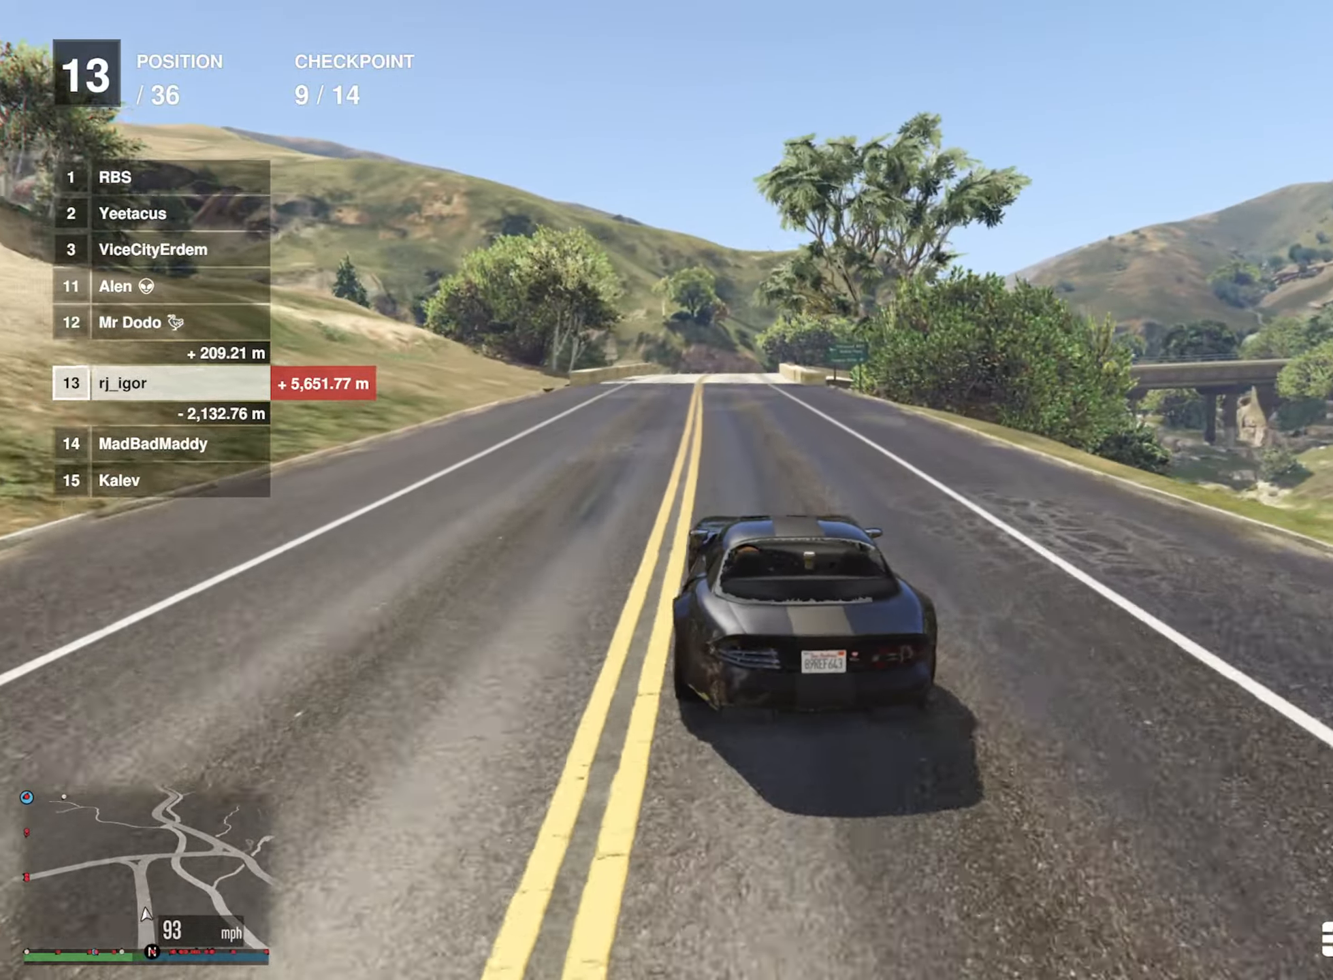
{"buttons": ["R2"], "left_stick": "center", "right_stick": "center", "events": [[83, "left_stick", "down-right"], [216, "left_stick", "center"]]}
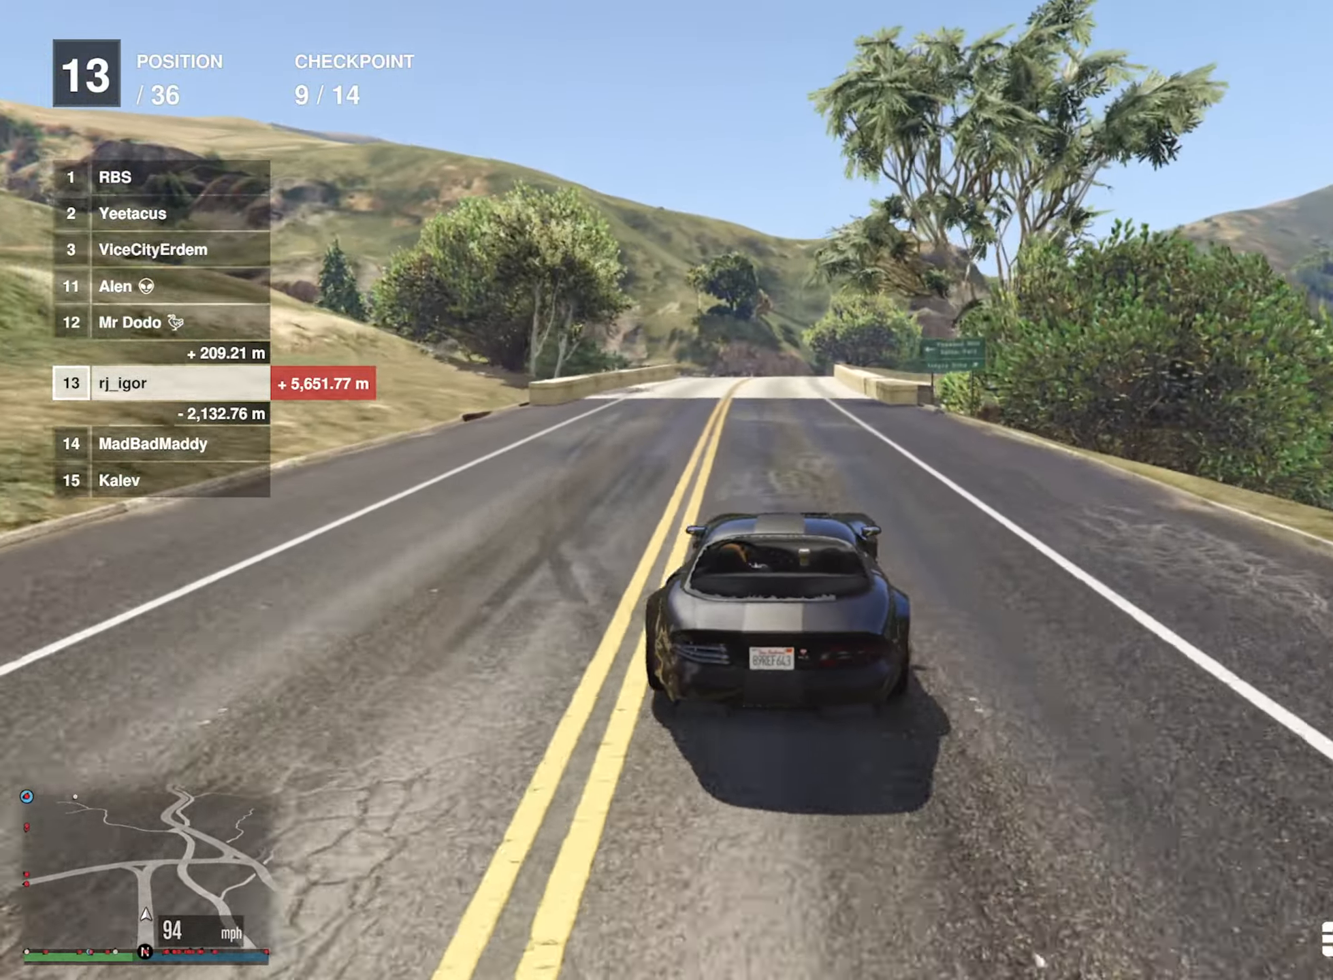
{"buttons": ["R2"], "left_stick": "center", "right_stick": "center", "events": [[133, "left_stick", "down-right"], [267, "left_stick", "center"]]}
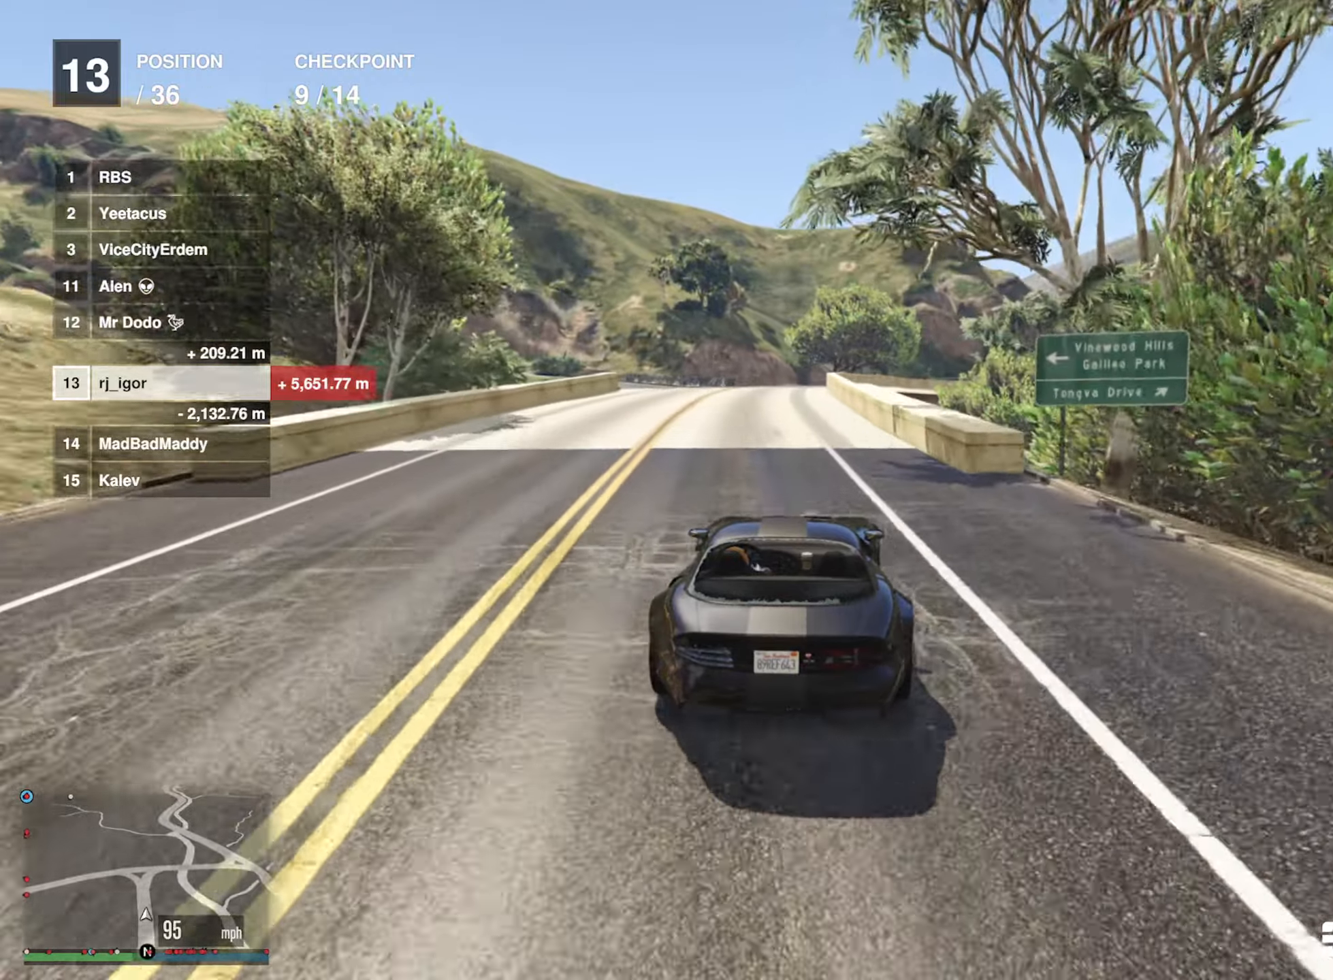
{"buttons": ["R2"], "left_stick": "center", "right_stick": "center", "events": [[317, "left_stick", "left"], [483, "left_stick", "center"]]}
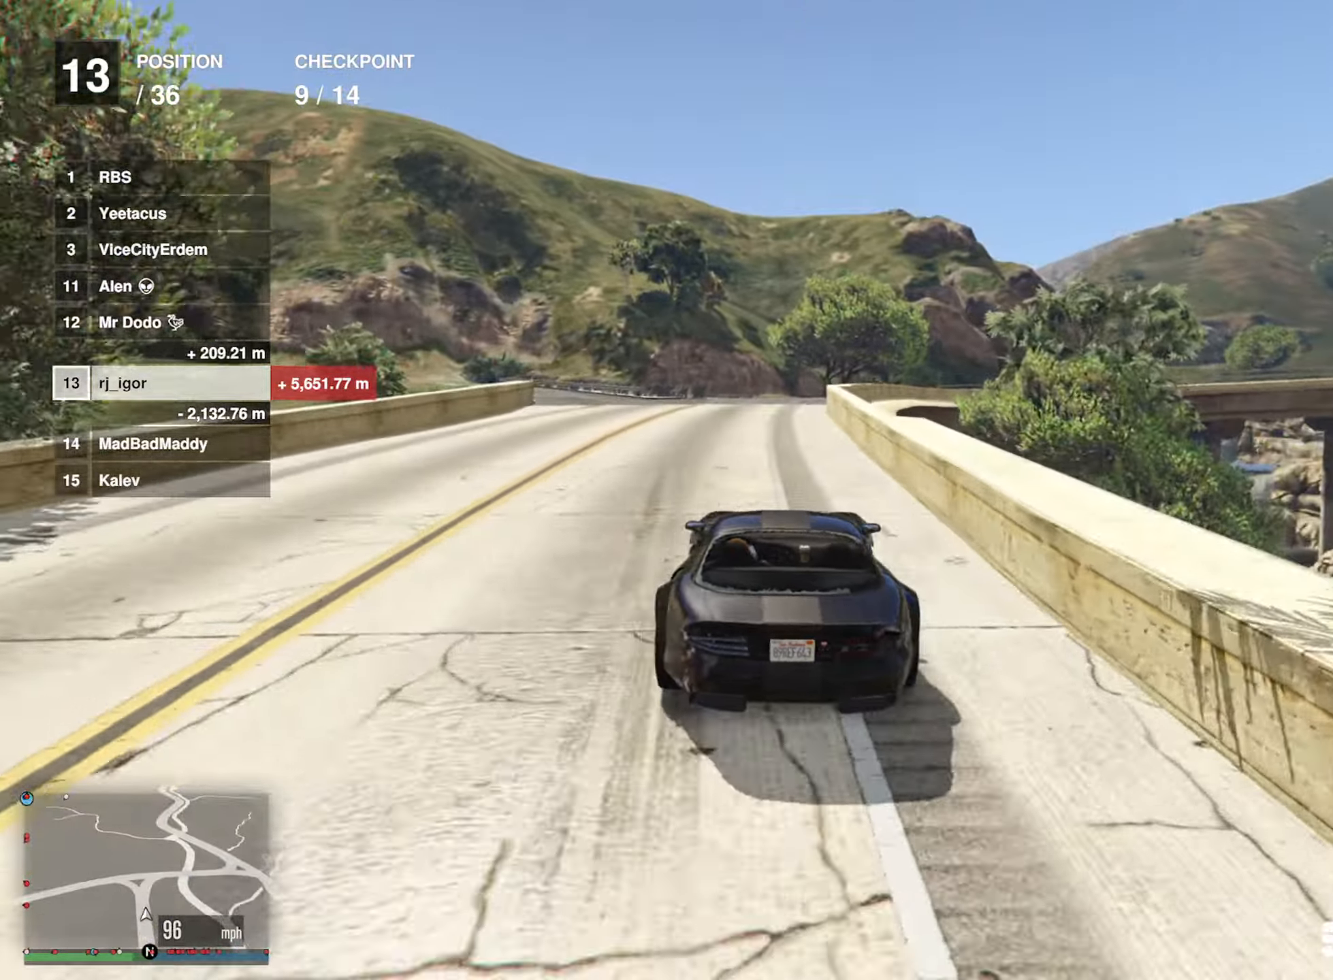
{"buttons": [], "left_stick": "left", "right_stick": "center", "events": [[117, "left_stick", "left"], [250, "R2", "up"], [333, "left_stick", "center"], [433, "left_stick", "left"]]}
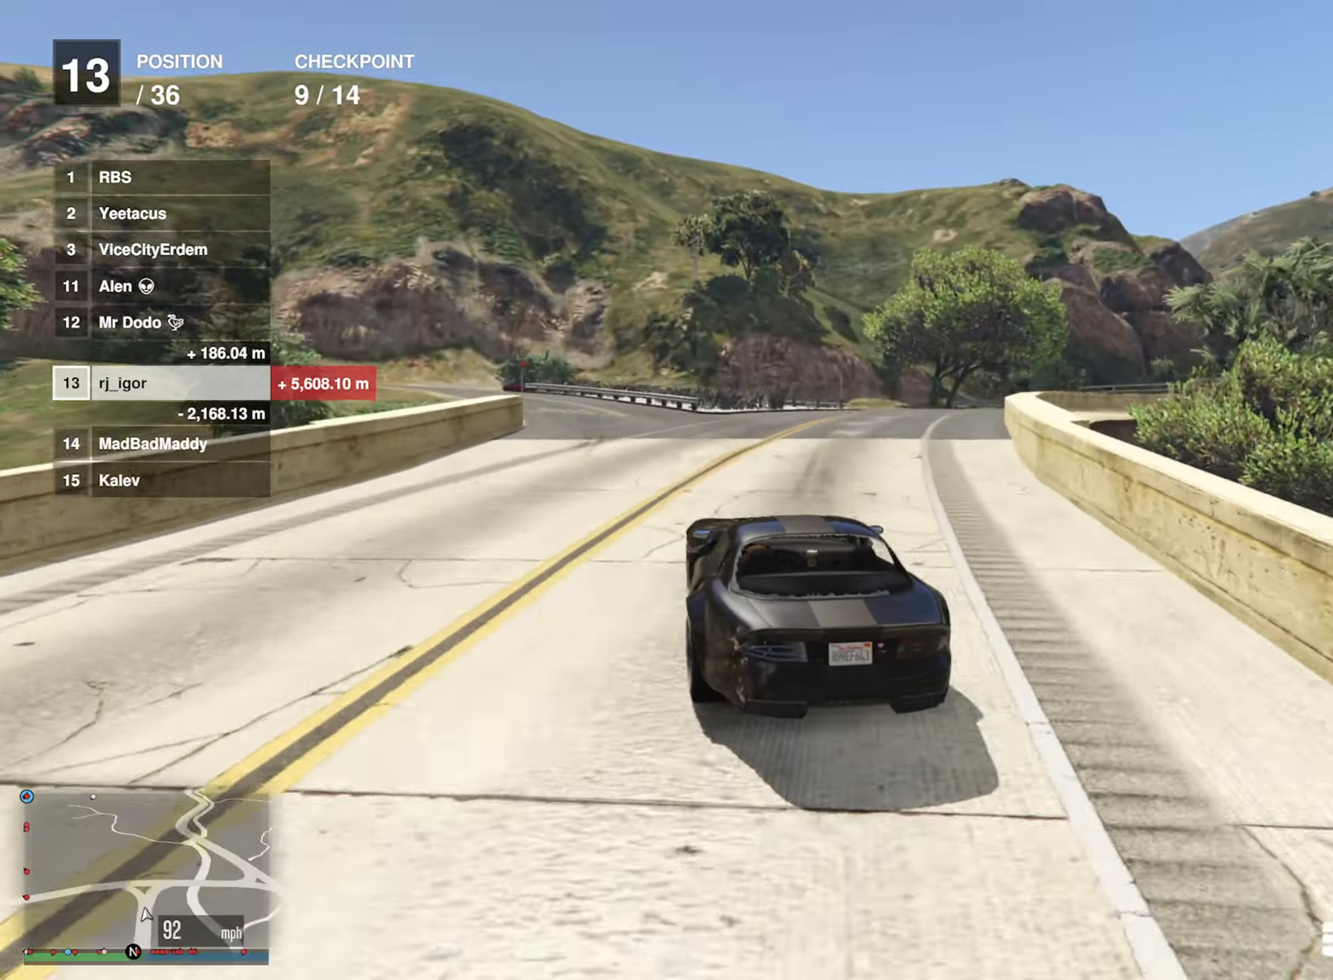
{"buttons": [], "left_stick": "center", "right_stick": "center", "events": [[67, "left_stick", "center"], [100, "R2", "down"], [200, "left_stick", "left"], [283, "R2", "up"], [467, "left_stick", "center"]]}
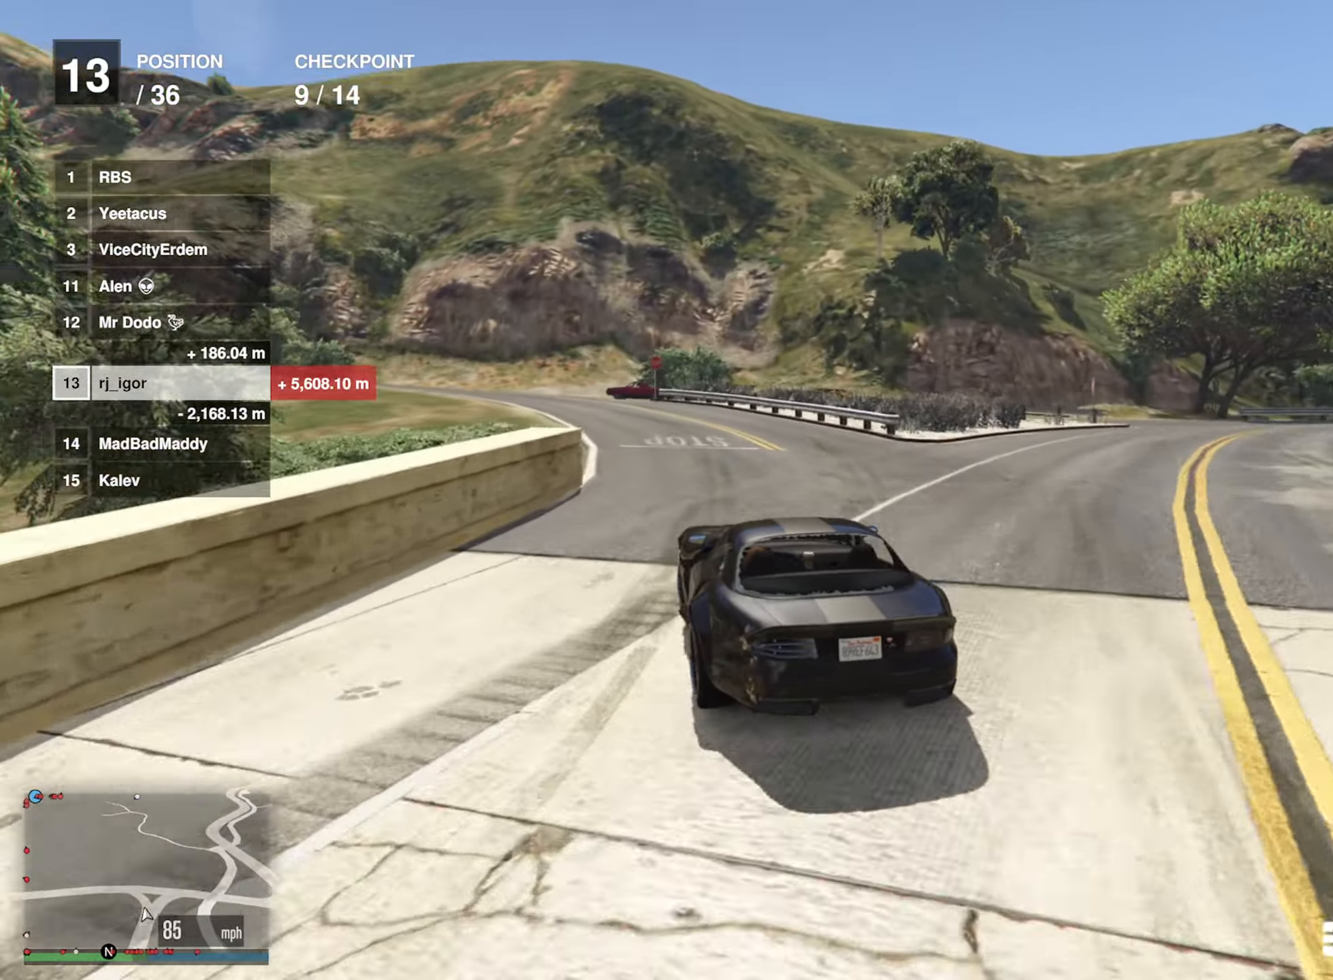
{"buttons": ["R2"], "left_stick": "center", "right_stick": "center", "events": [[50, "left_stick", "left"], [217, "left_stick", "center"], [300, "left_stick", "left"], [433, "R2", "down"], [483, "left_stick", "center"]]}
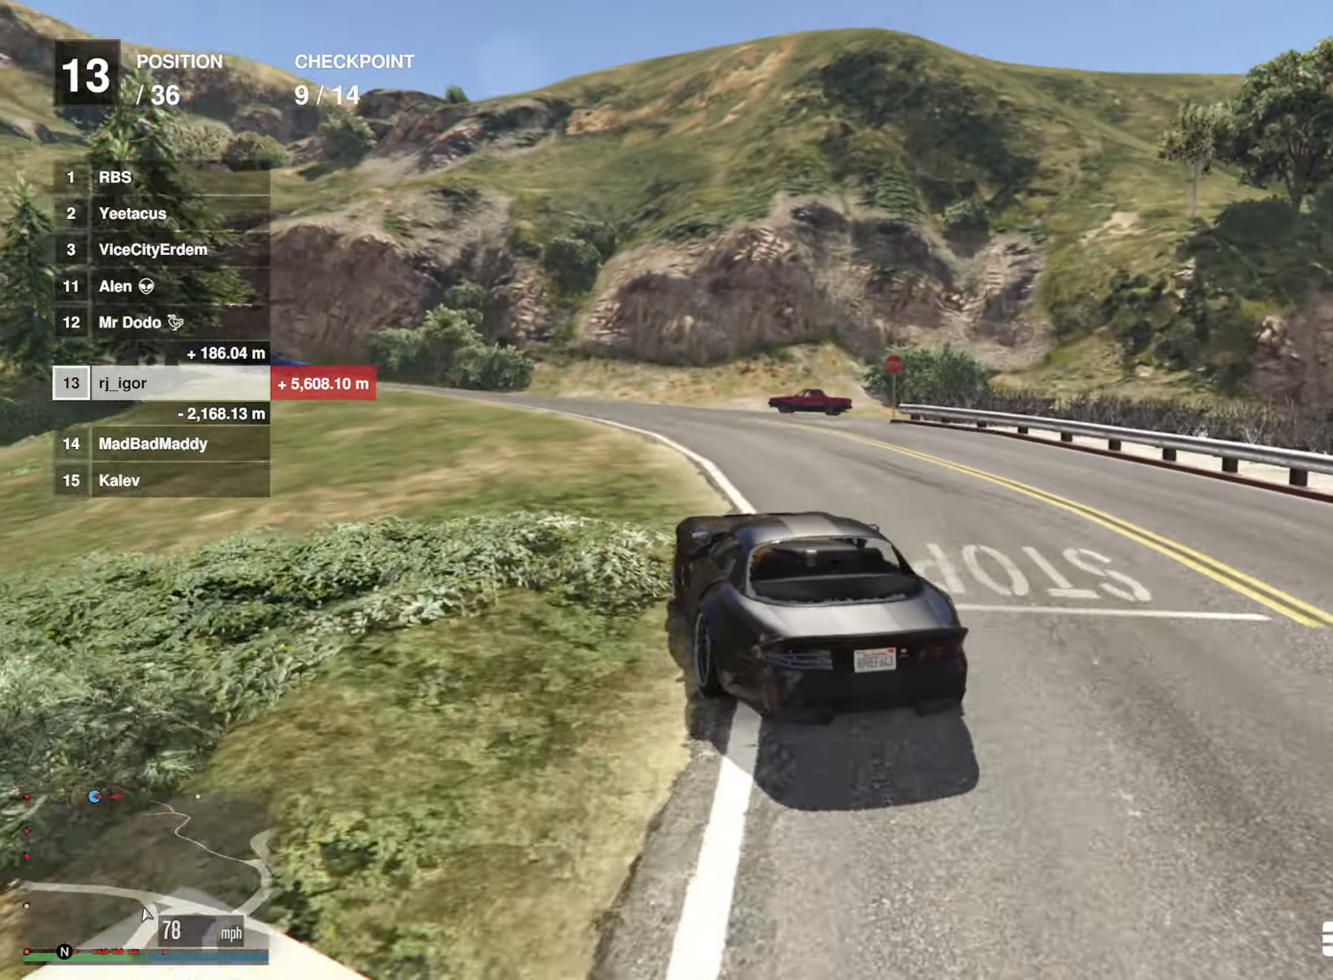
{"buttons": [], "left_stick": "left", "right_stick": "center", "events": [[133, "left_stick", "left"], [267, "left_stick", "center"], [383, "left_stick", "left"], [450, "R2", "up"]]}
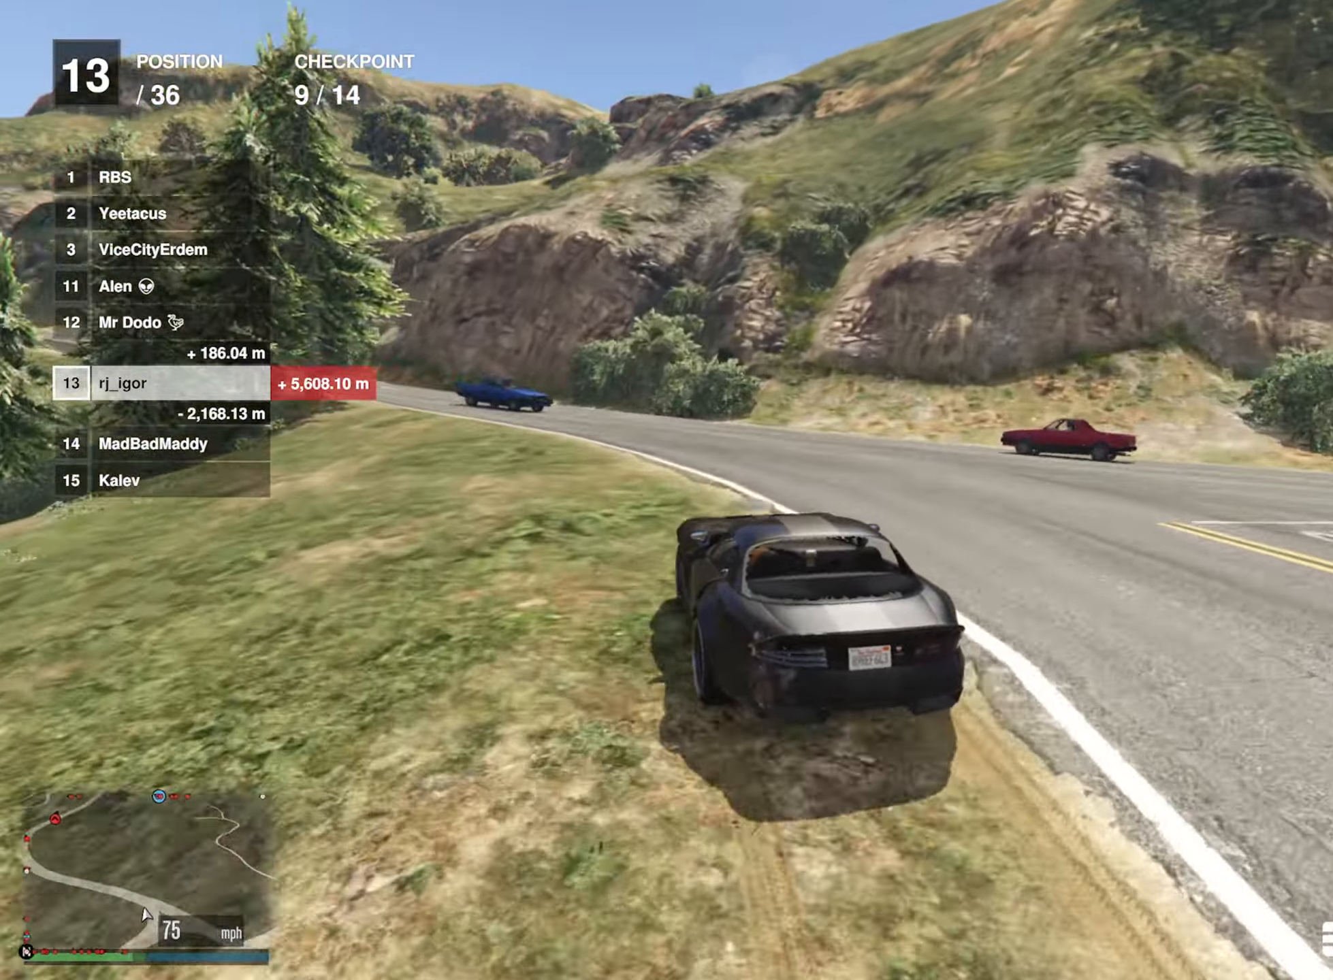
{"buttons": ["R2"], "left_stick": "left", "right_stick": "center", "events": [[200, "R2", "down"], [233, "left_stick", "center"], [450, "left_stick", "left"]]}
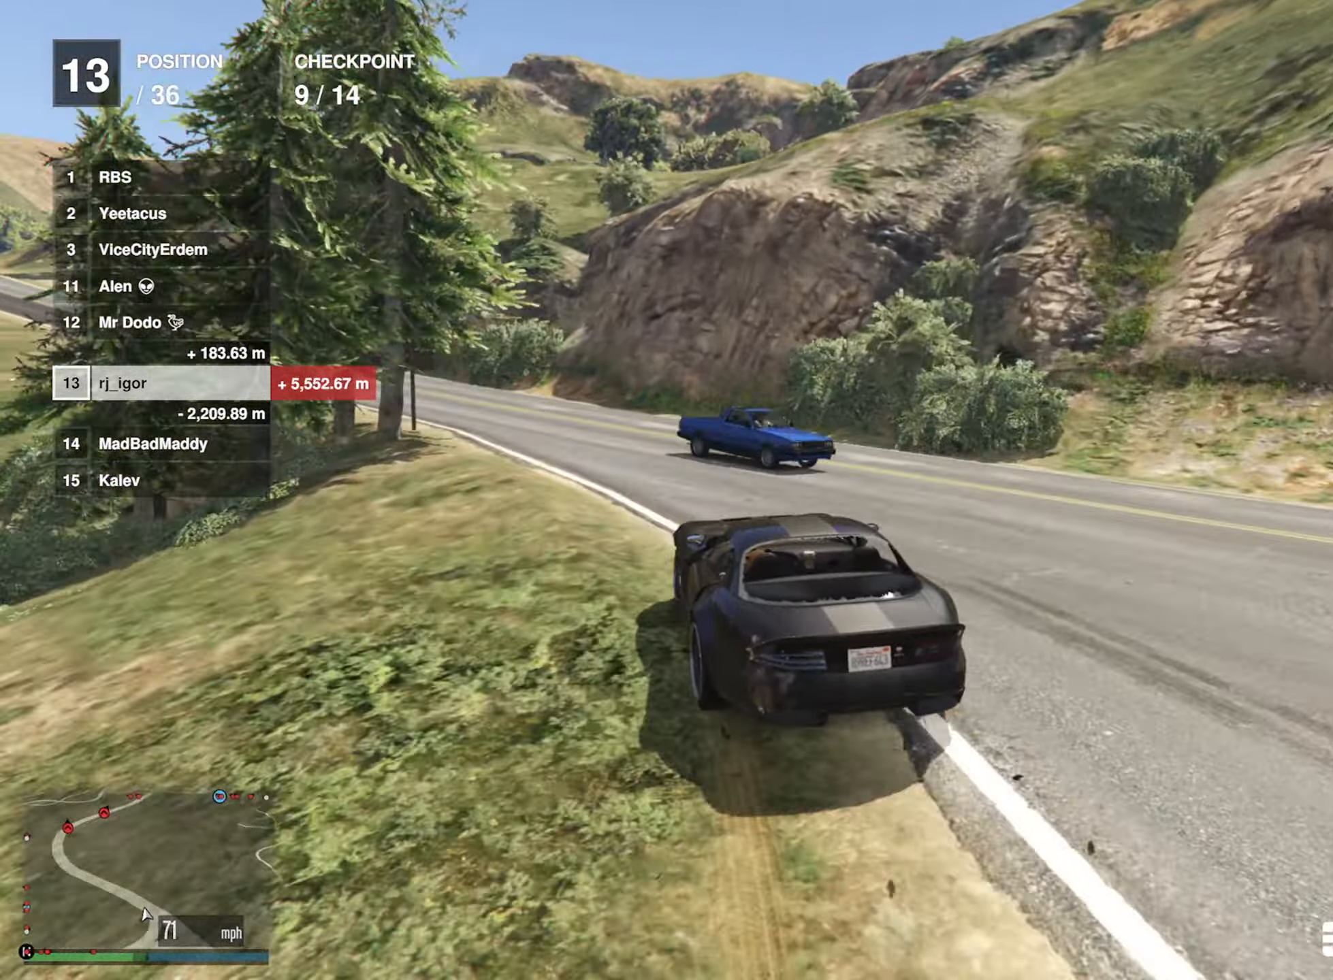
{"buttons": ["R2"], "left_stick": "center", "right_stick": "center", "events": [[133, "left_stick", "center"], [233, "left_stick", "left"], [400, "left_stick", "center"]]}
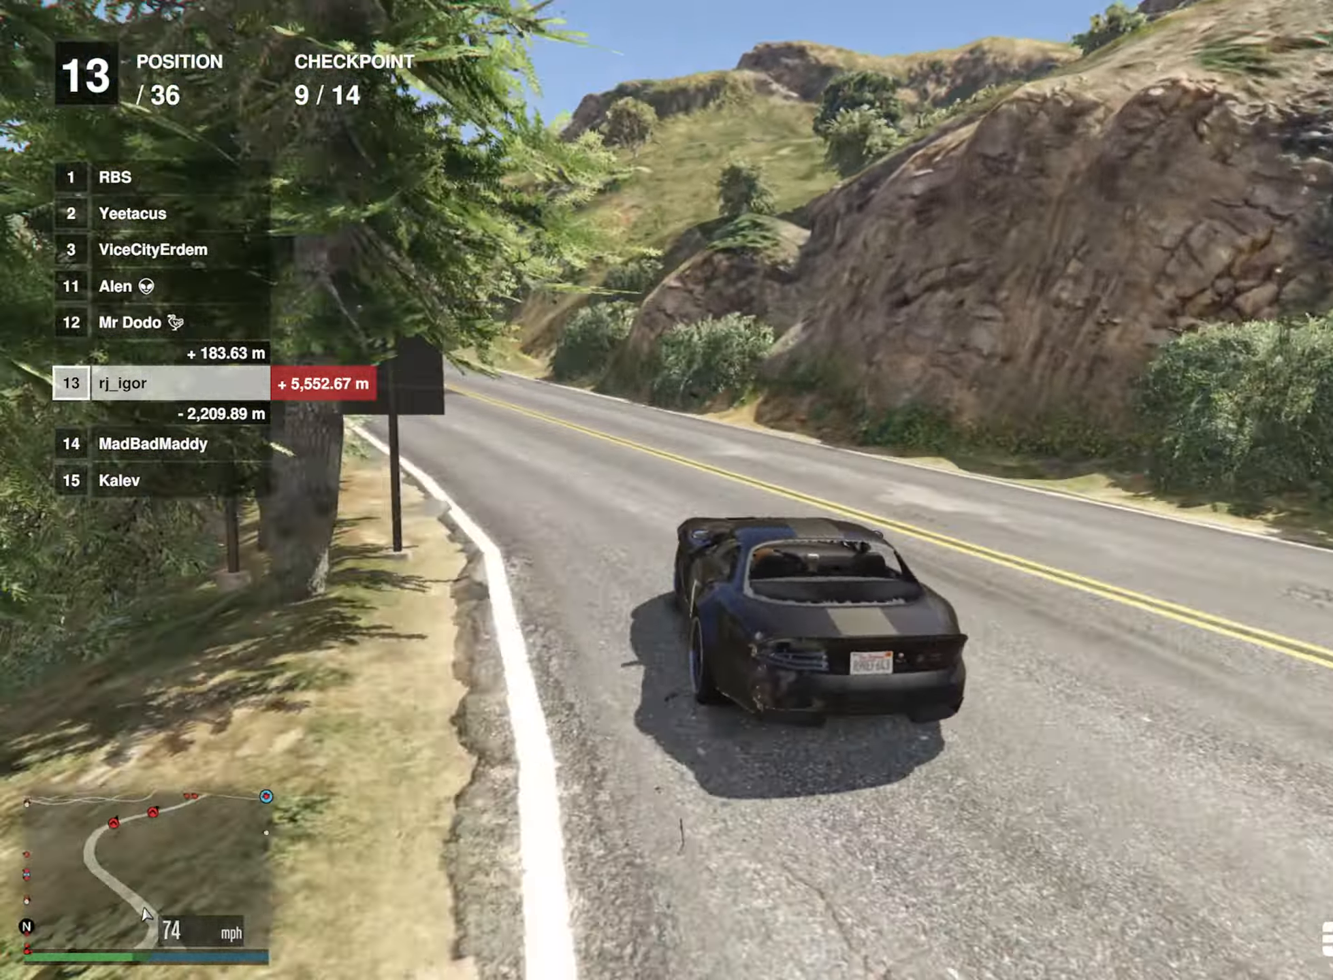
{"buttons": ["R2"], "left_stick": "center", "right_stick": "center", "events": [[17, "left_stick", "left"], [167, "left_stick", "center"], [300, "left_stick", "left"], [434, "left_stick", "center"]]}
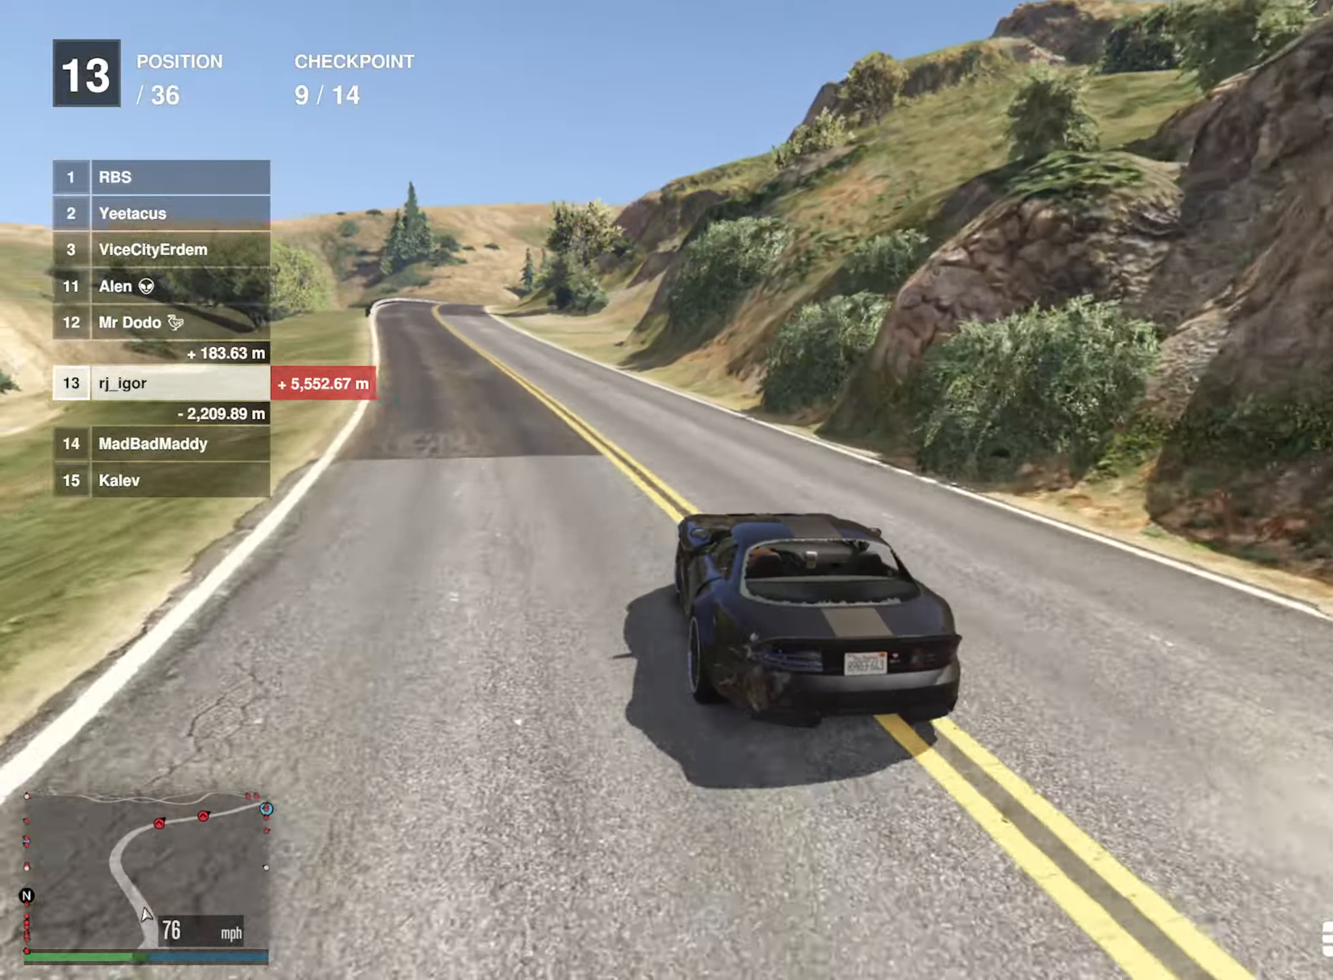
{"buttons": ["R2"], "left_stick": "center", "right_stick": "center", "events": [[150, "left_stick", "left"], [284, "left_stick", "center"]]}
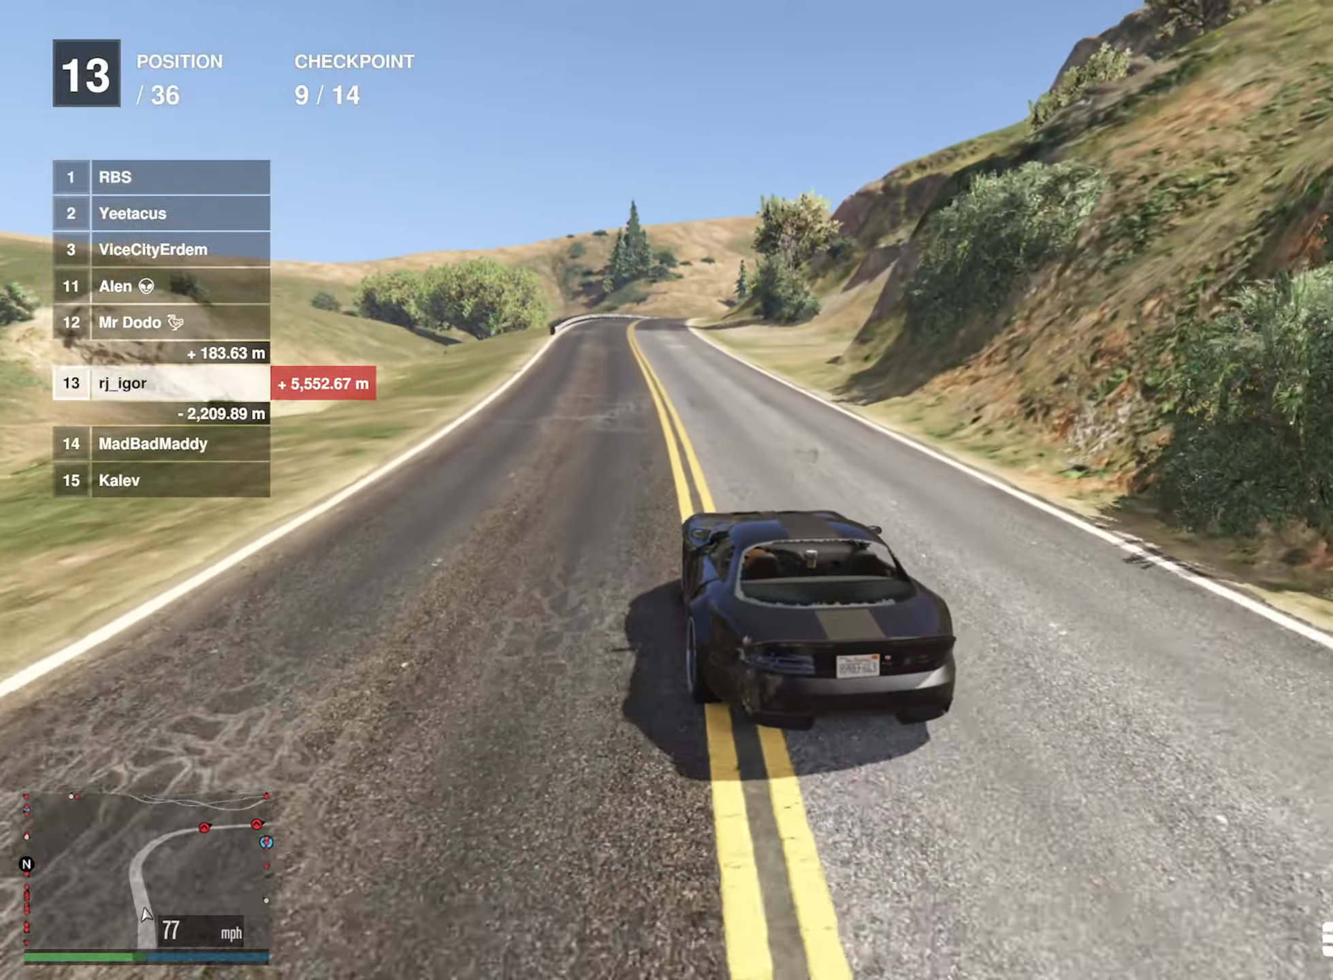
{"buttons": ["R2"], "left_stick": "center", "right_stick": "center", "events": [[250, "left_stick", "down-right"], [384, "left_stick", "center"]]}
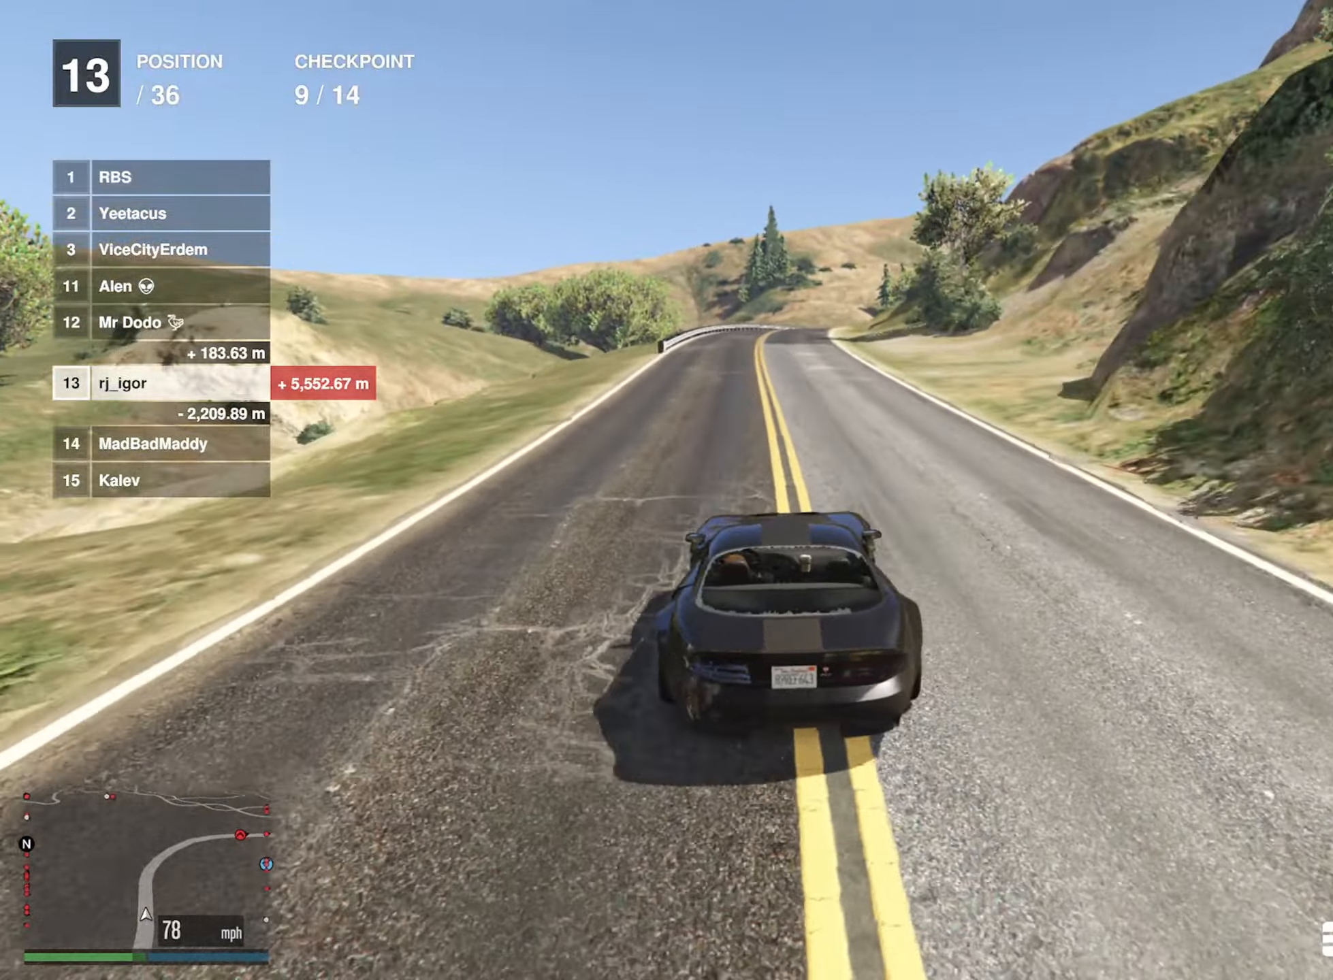
{"buttons": ["R2", "DPAD_DOWN"], "left_stick": "center", "right_stick": "center", "events": [[217, "DPAD_DOWN", "down"]]}
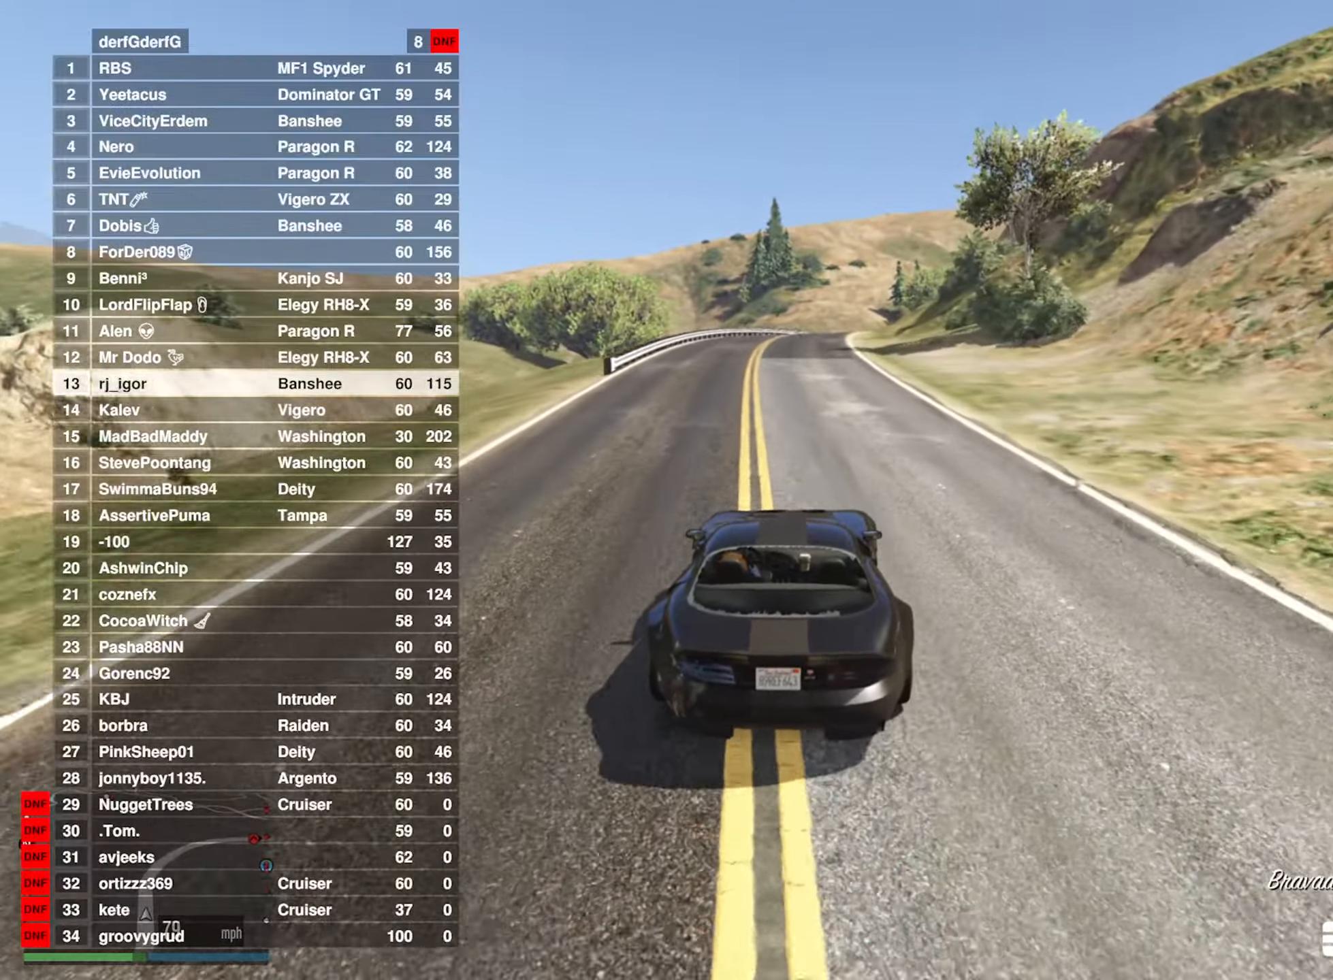
{"buttons": ["R2", "DPAD_DOWN"], "left_stick": "center", "right_stick": "center", "events": []}
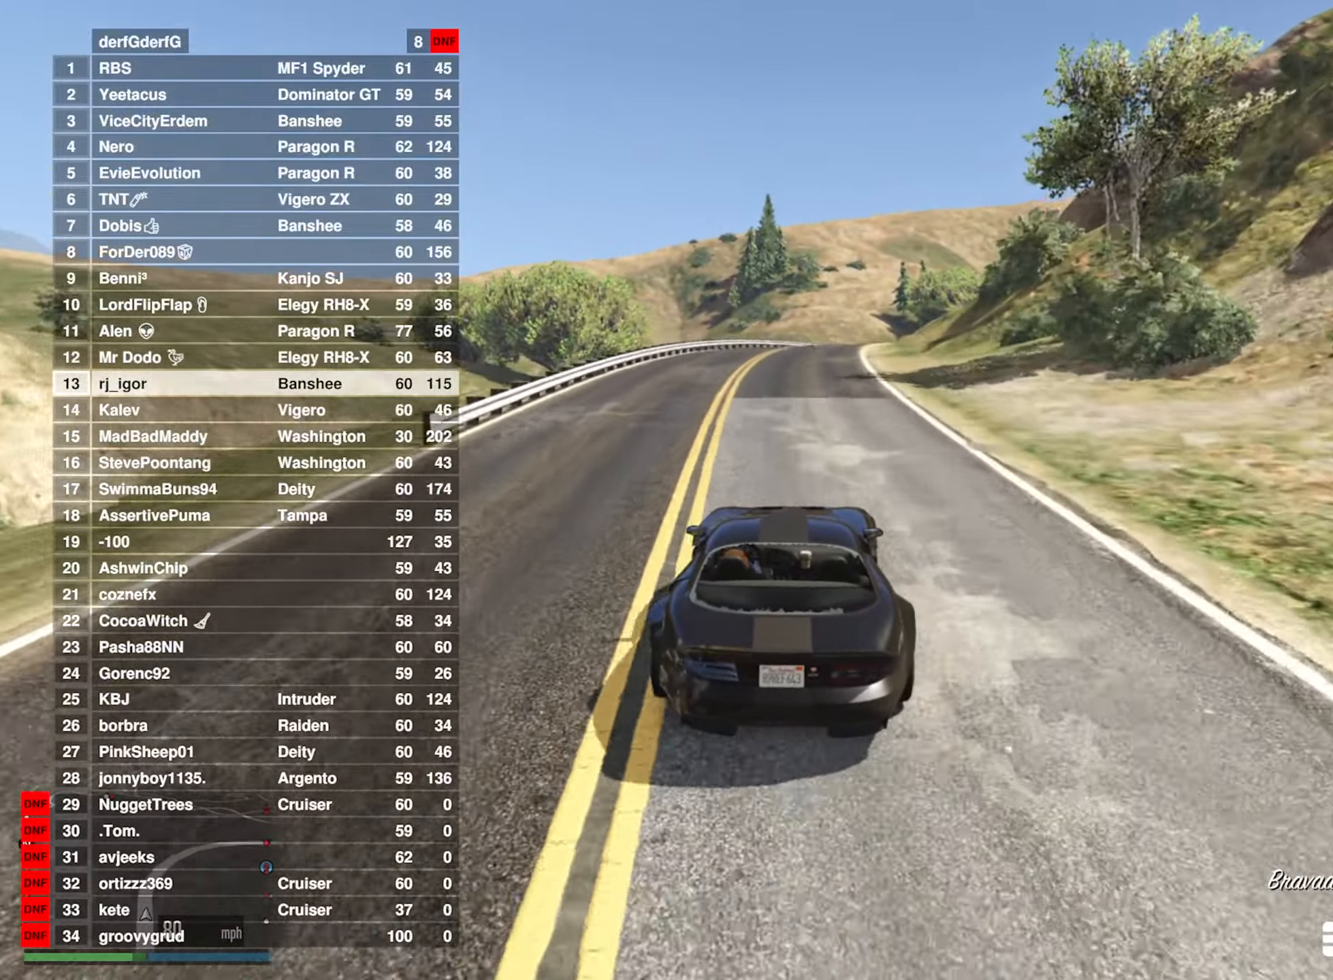
{"buttons": ["R2", "DPAD_DOWN"], "left_stick": "center", "right_stick": "center", "events": []}